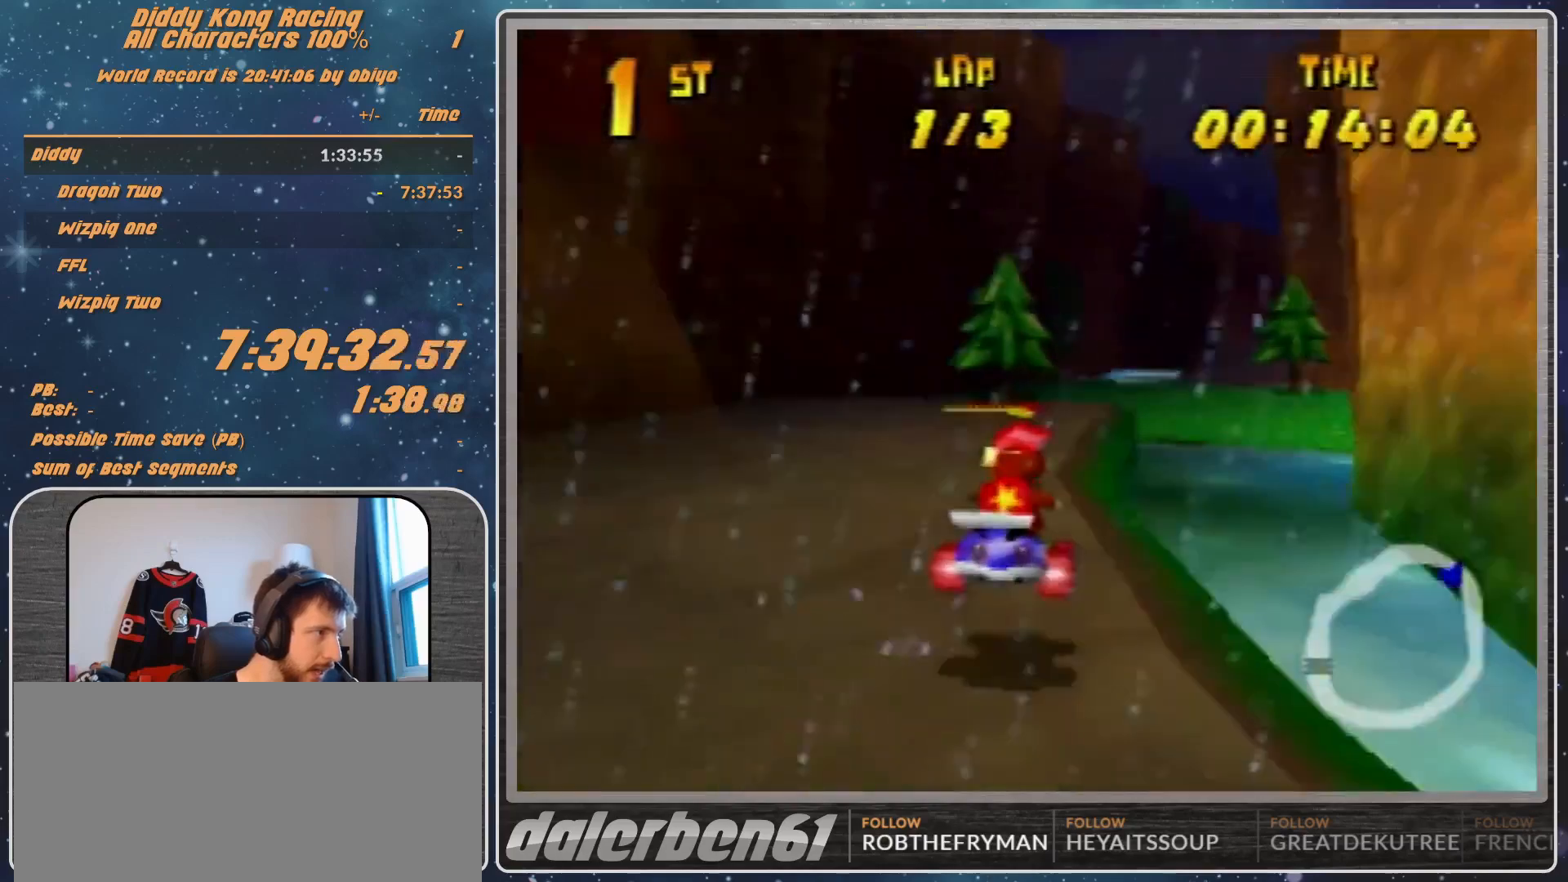
Gameplay with a controller (Nintendo layout); each line is a JSON object with the inputs held at the frame after it. "events" lists button and stick changes between this image and that frame as [ms after this image, input, new state], when the widget could be followed in between. Not read: L1 L3 R3.
{"buttons": [], "left_stick": "left", "events": [[100, "A", "down"], [100, "left_stick", "up-right"], [200, "A", "up"], [467, "left_stick", "left"]]}
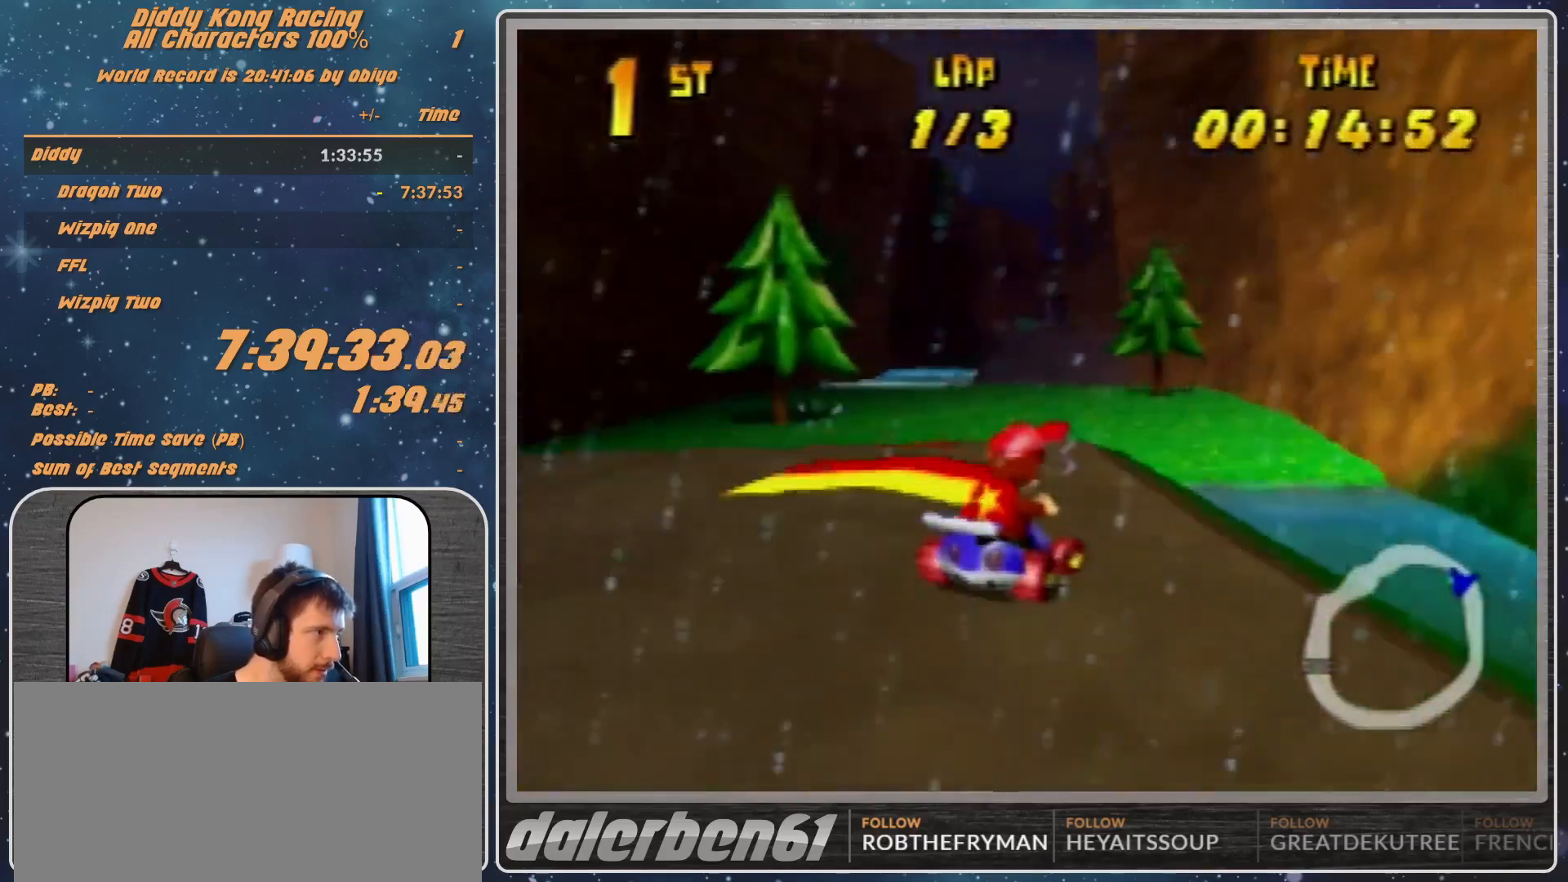
{"buttons": [], "left_stick": "center", "events": [[100, "left_stick", "center"]]}
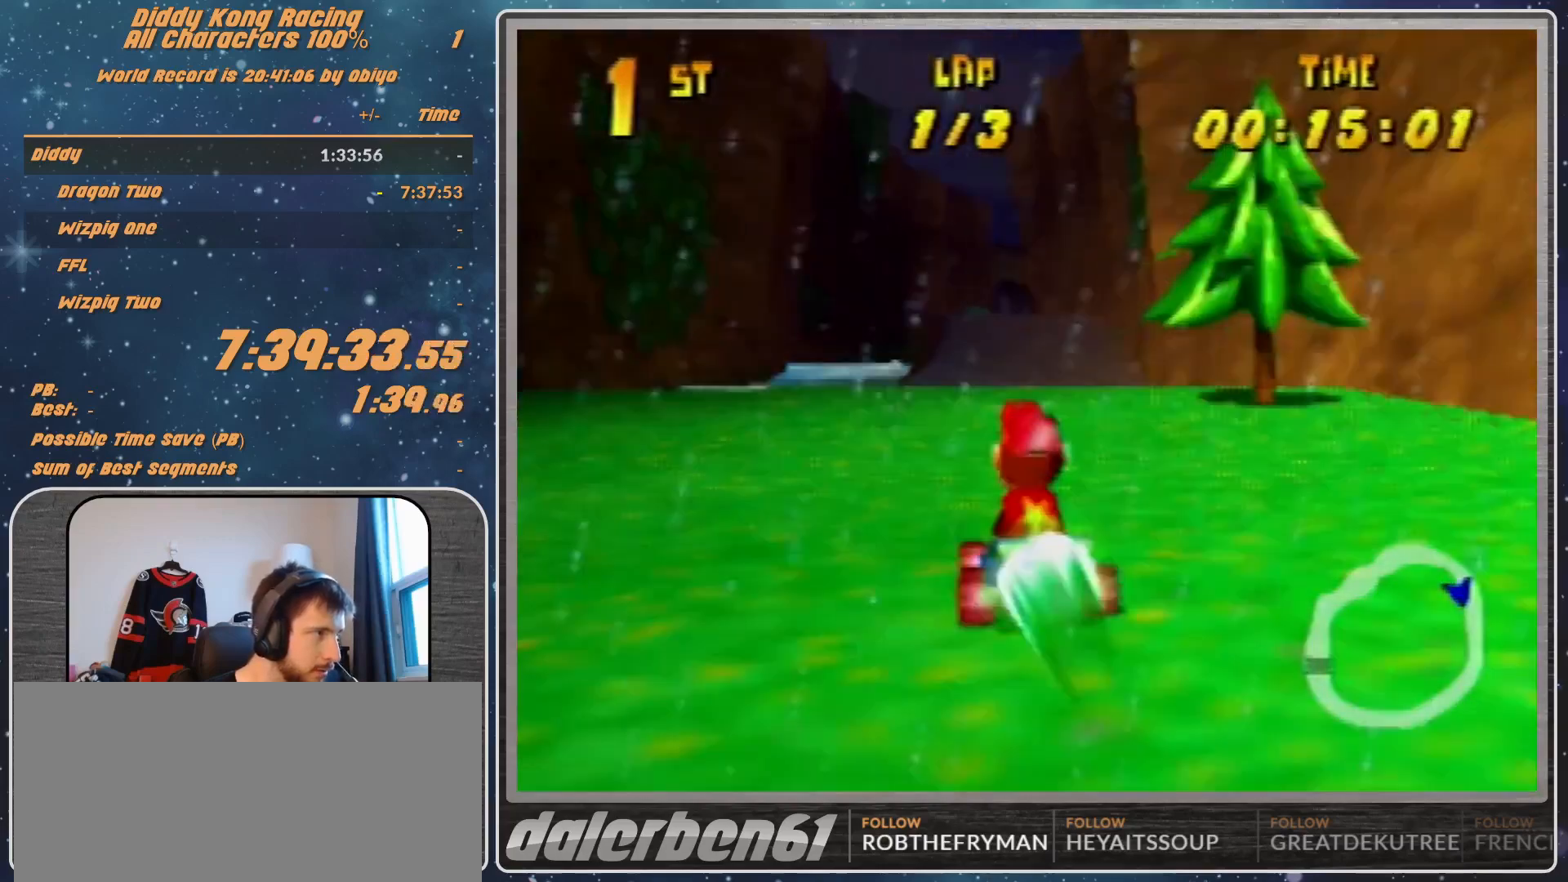
{"buttons": [], "left_stick": "left", "events": [[300, "left_stick", "left"]]}
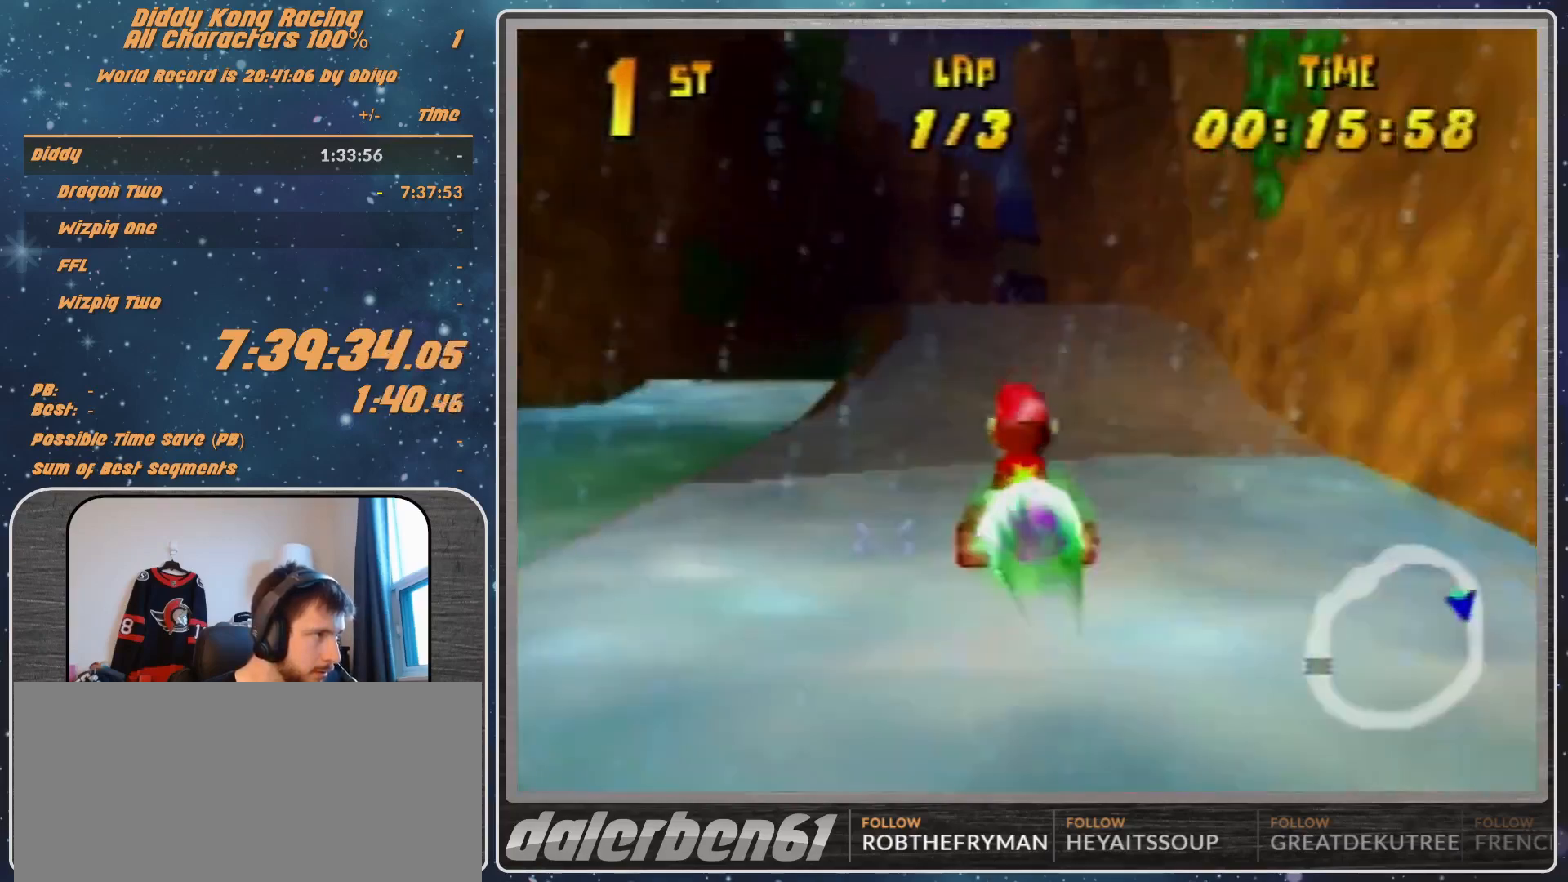
{"buttons": ["R1"], "left_stick": "up-left", "events": [[67, "left_stick", "center"], [267, "left_stick", "right"], [333, "R1", "down"], [400, "R1", "up"], [467, "R1", "down"], [467, "left_stick", "up-left"]]}
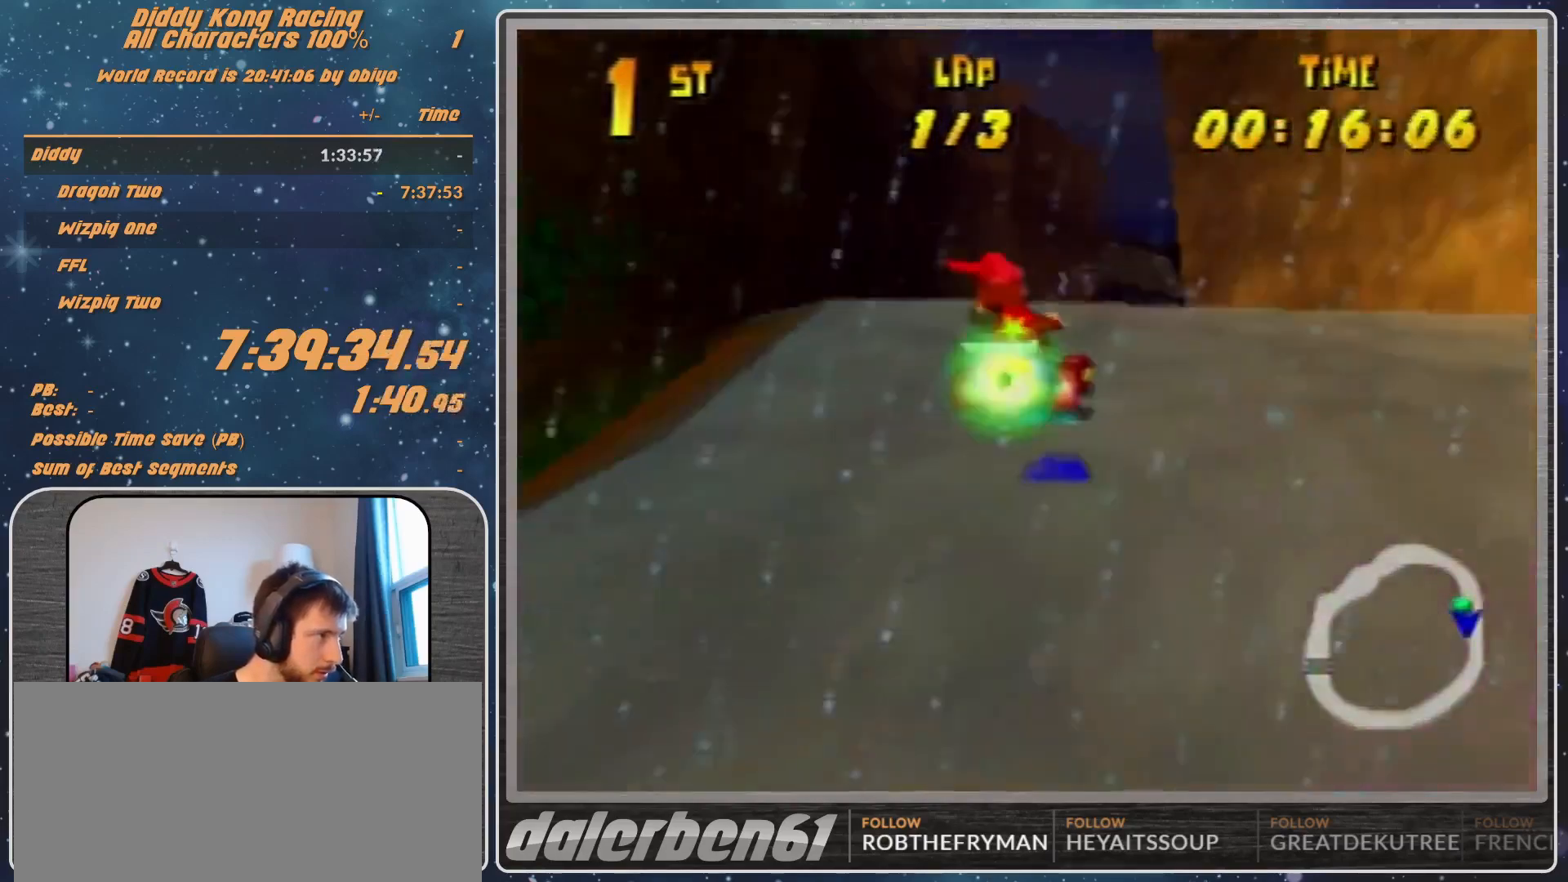
{"buttons": [], "left_stick": "up-left", "events": [[33, "A", "down"], [100, "A", "up"], [233, "A", "down"], [333, "A", "up"], [500, "R1", "up"]]}
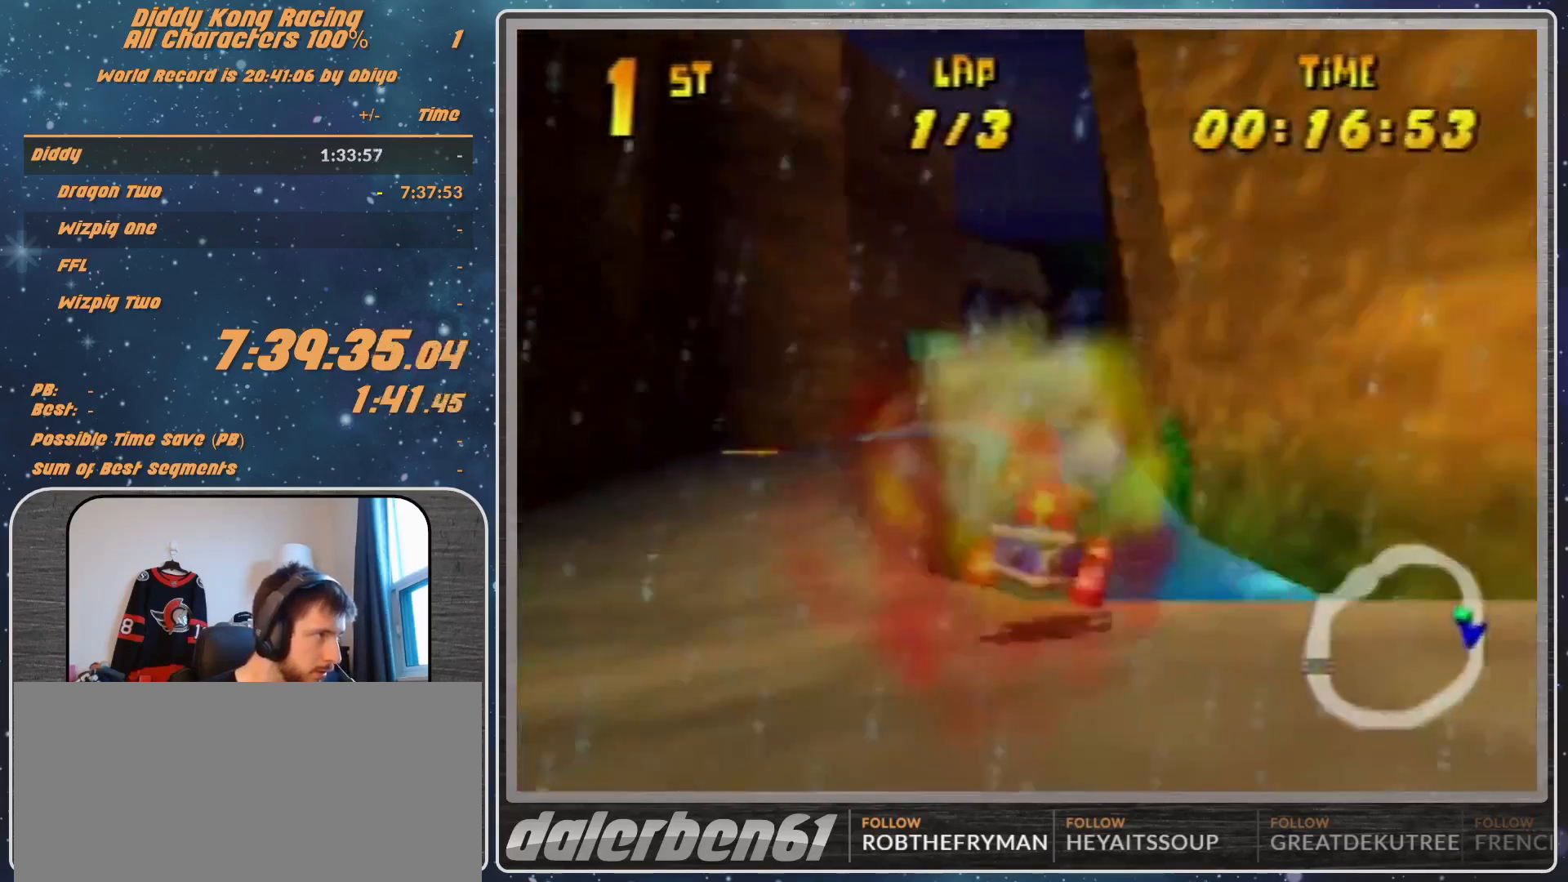
{"buttons": ["A", "R1"], "left_stick": "up-right", "events": [[200, "A", "down"], [200, "R1", "down"], [200, "left_stick", "up-right"]]}
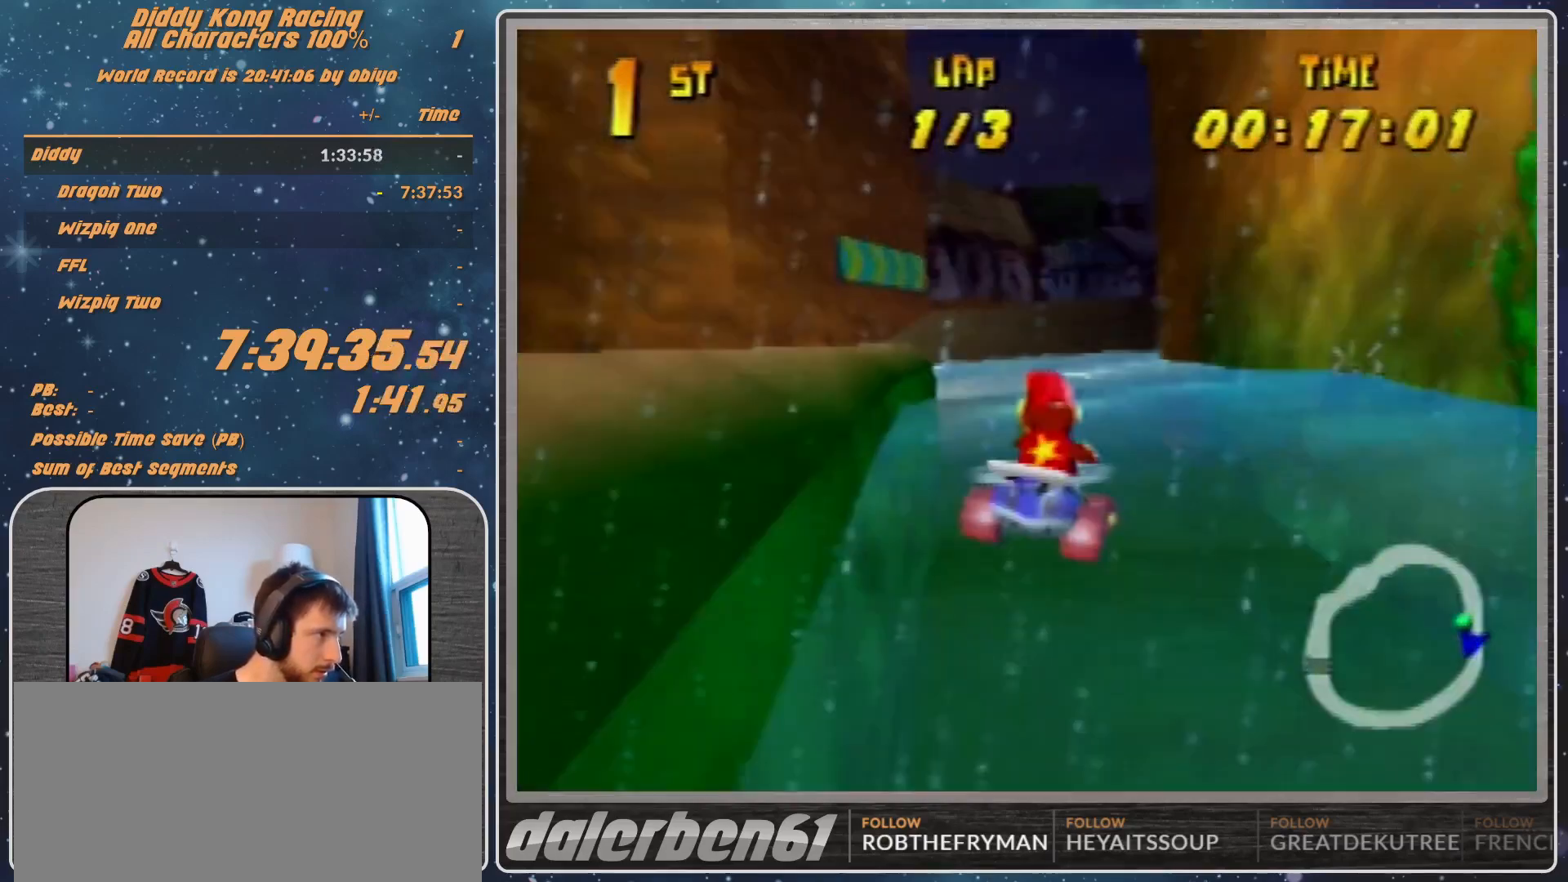
{"buttons": ["A"], "left_stick": "center", "events": [[33, "R1", "up"], [33, "left_stick", "left"], [167, "left_stick", "center"], [233, "left_stick", "up-right"], [433, "left_stick", "center"]]}
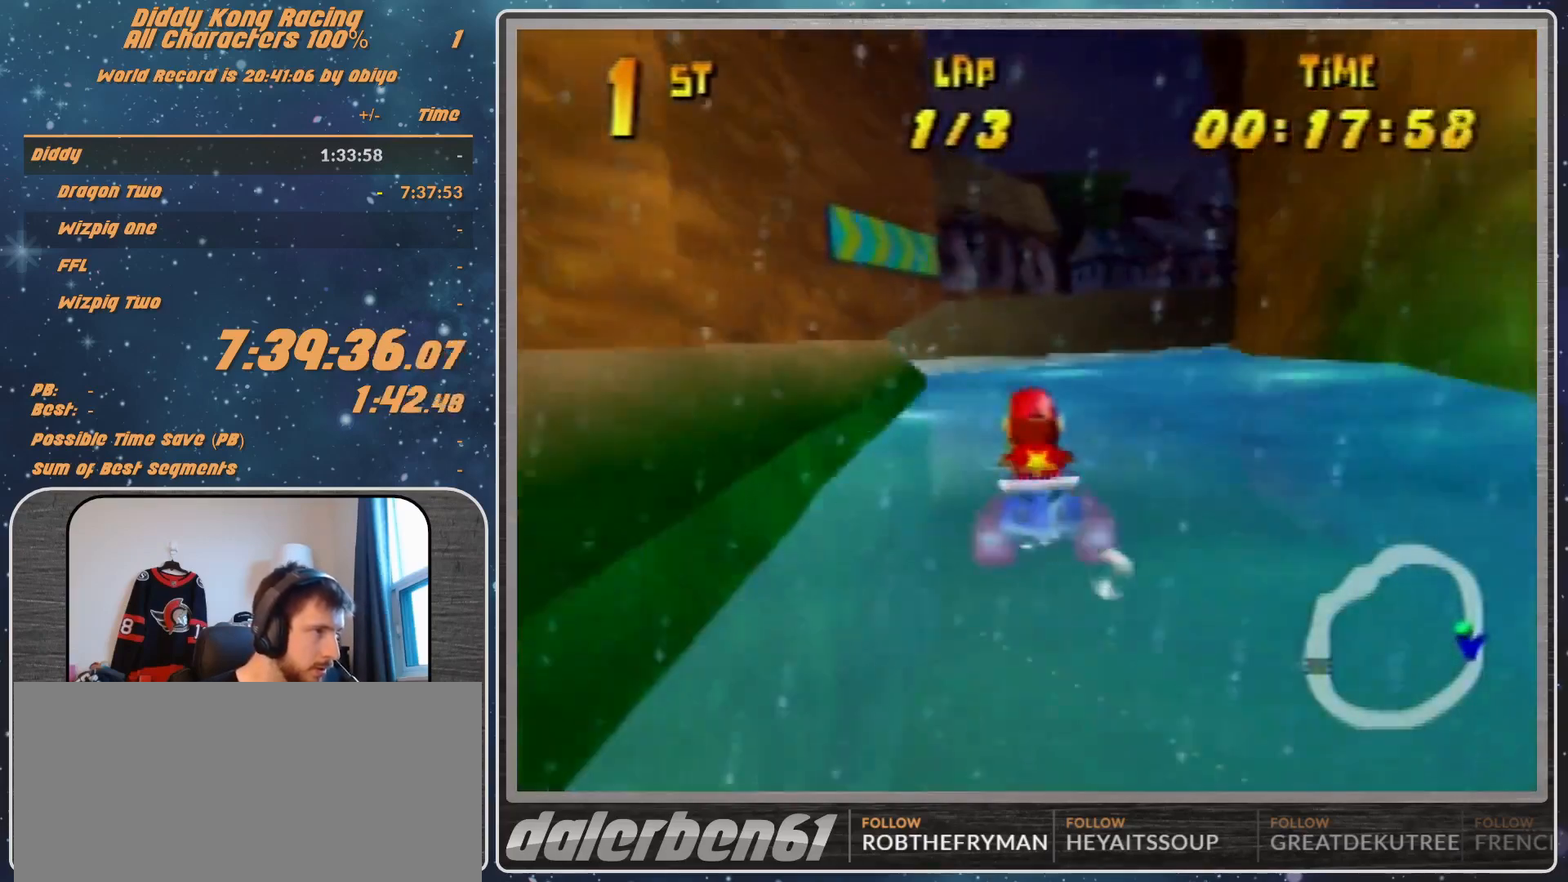
{"buttons": ["A"], "left_stick": "center", "events": []}
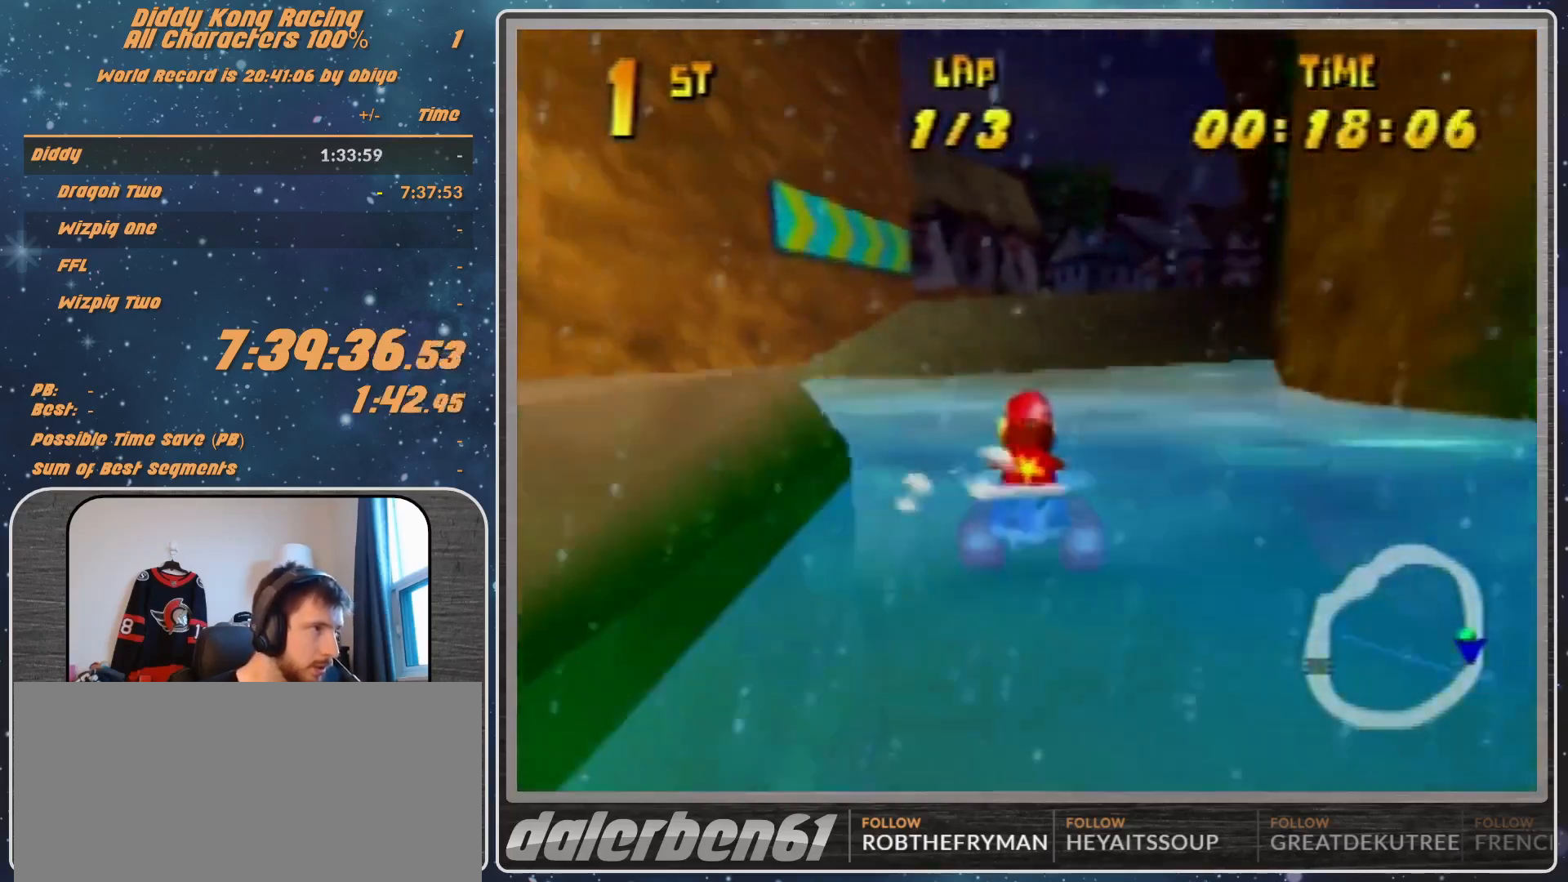
{"buttons": ["A"], "left_stick": "center", "events": []}
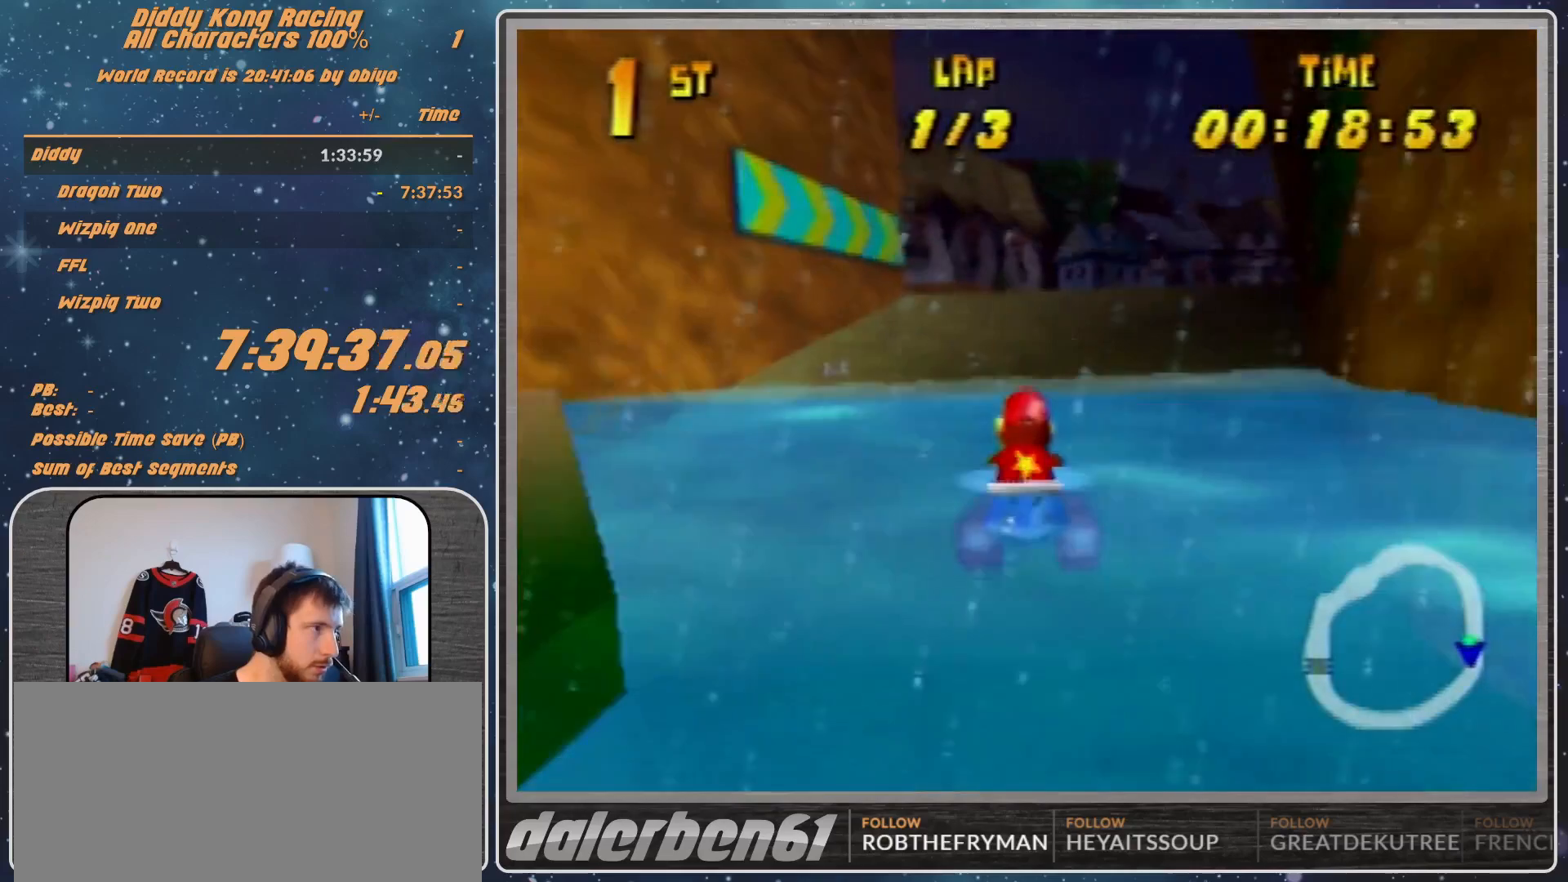
{"buttons": ["A"], "left_stick": "center", "events": [[167, "left_stick", "up-right"], [333, "left_stick", "center"]]}
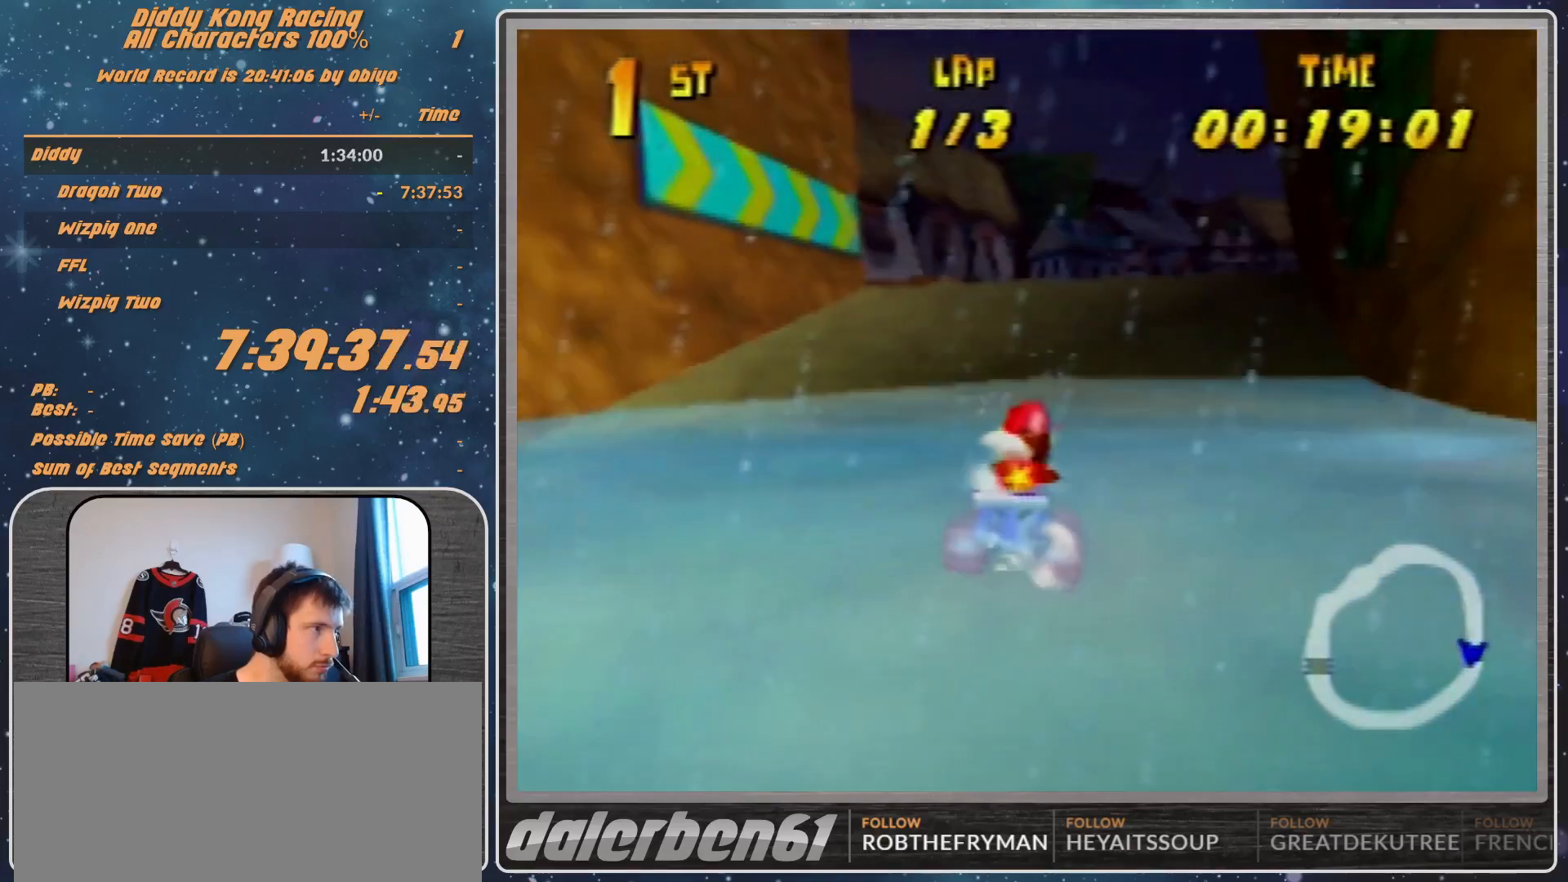
{"buttons": ["A"], "left_stick": "up-right", "events": [[100, "left_stick", "right"], [233, "left_stick", "center"], [433, "left_stick", "up-right"]]}
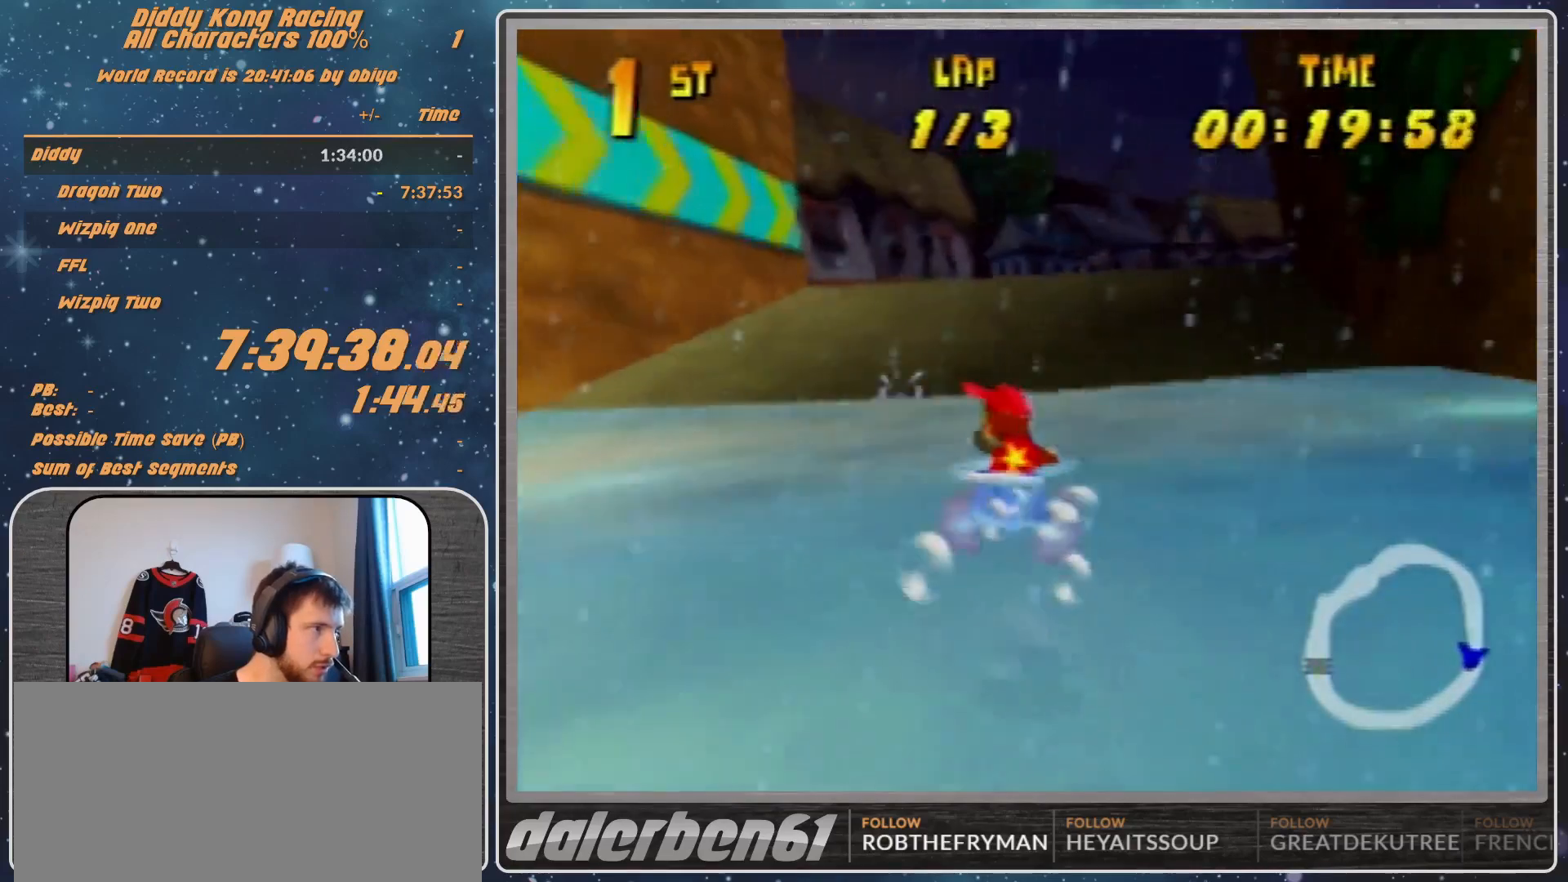
{"buttons": ["A"], "left_stick": "up-right", "events": [[200, "left_stick", "center"], [267, "left_stick", "up-right"]]}
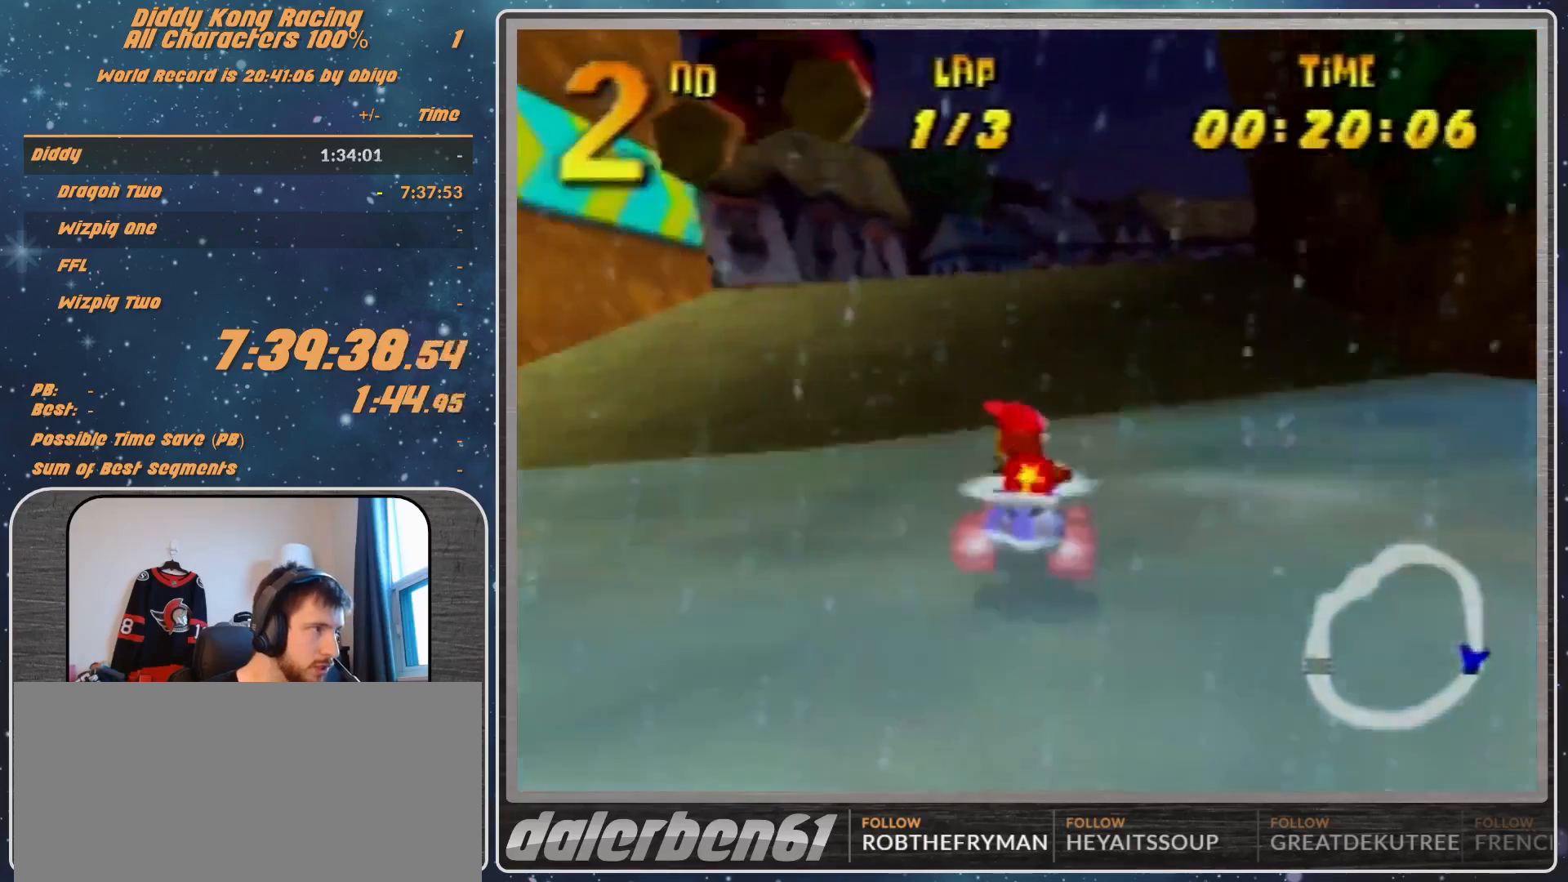
{"buttons": ["A", "R1"], "left_stick": "up-right", "events": [[267, "left_stick", "center"], [367, "left_stick", "right"], [467, "R1", "down"], [467, "left_stick", "up-right"]]}
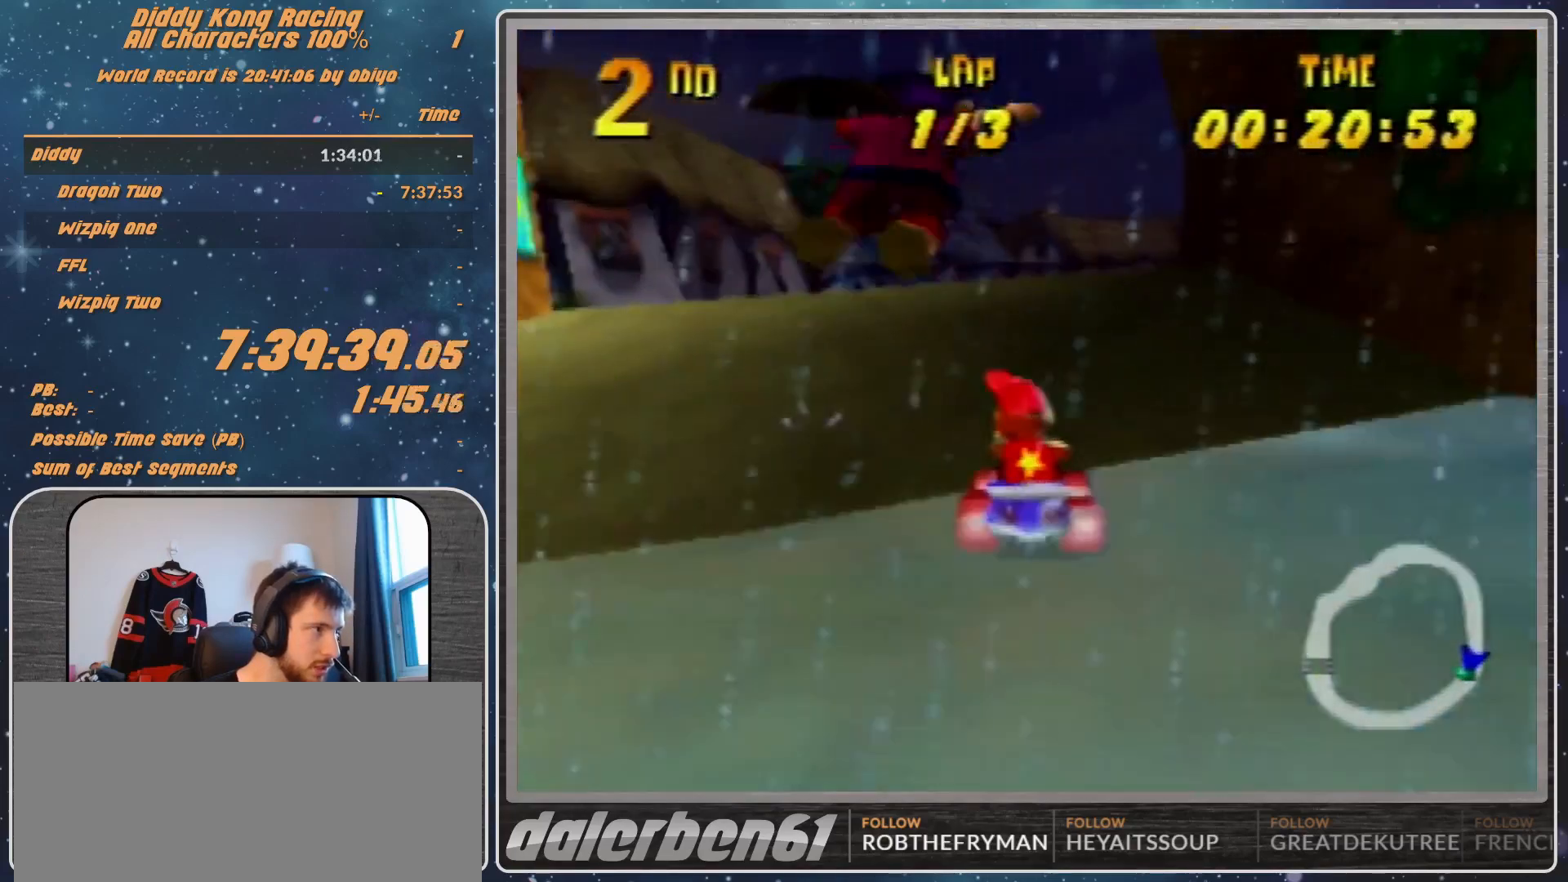
{"buttons": ["A", "R1"], "left_stick": "up-left", "events": [[267, "left_stick", "up-left"]]}
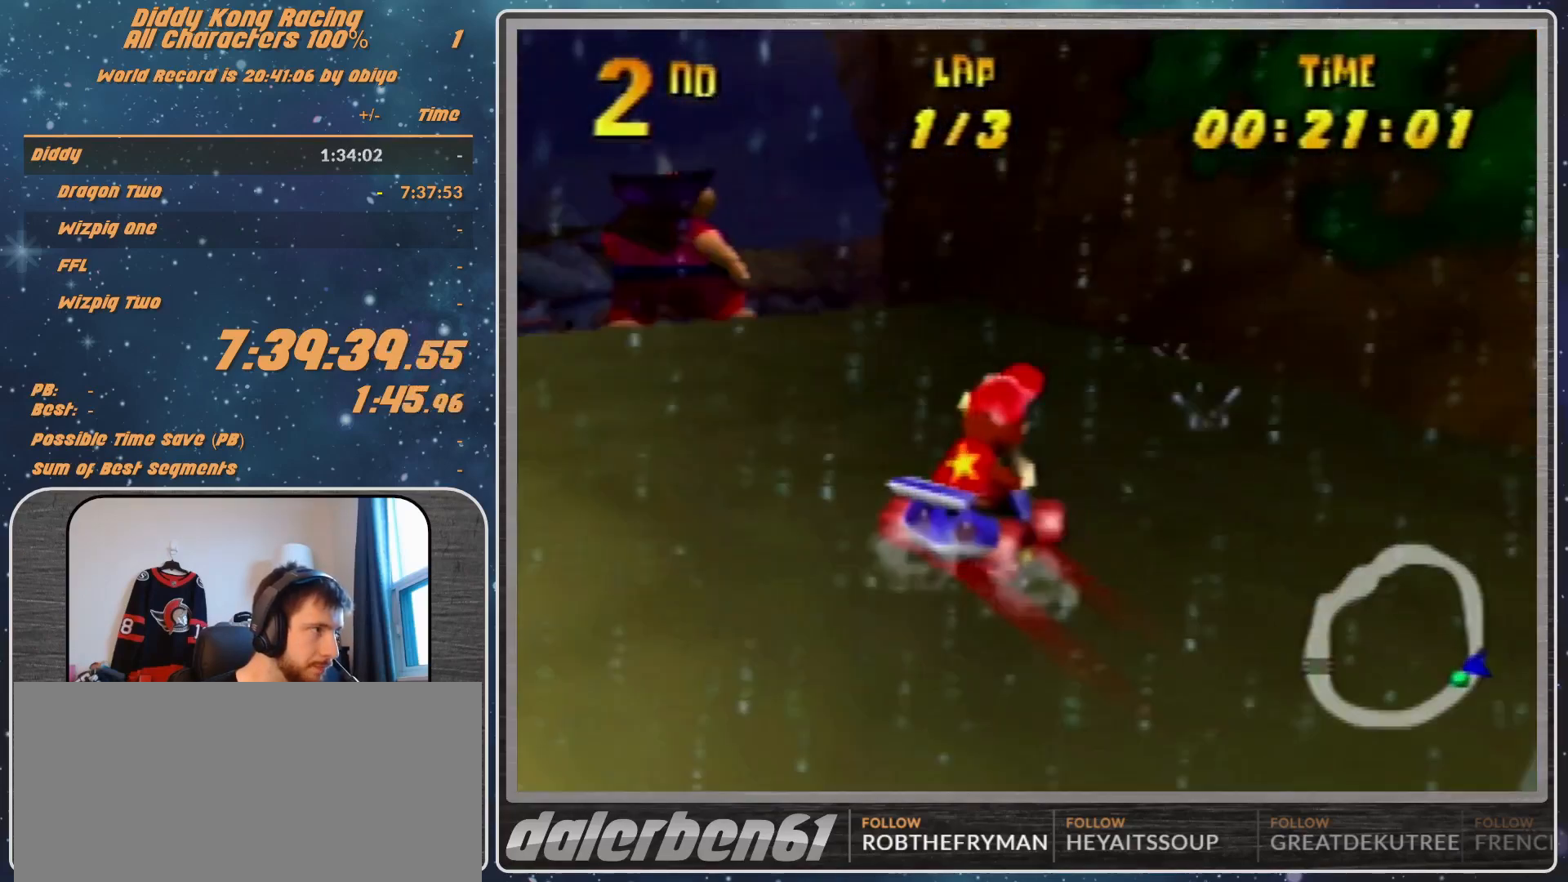
{"buttons": ["A", "R1"], "left_stick": "up-left", "events": [[467, "A", "up"], [500, "A", "down"]]}
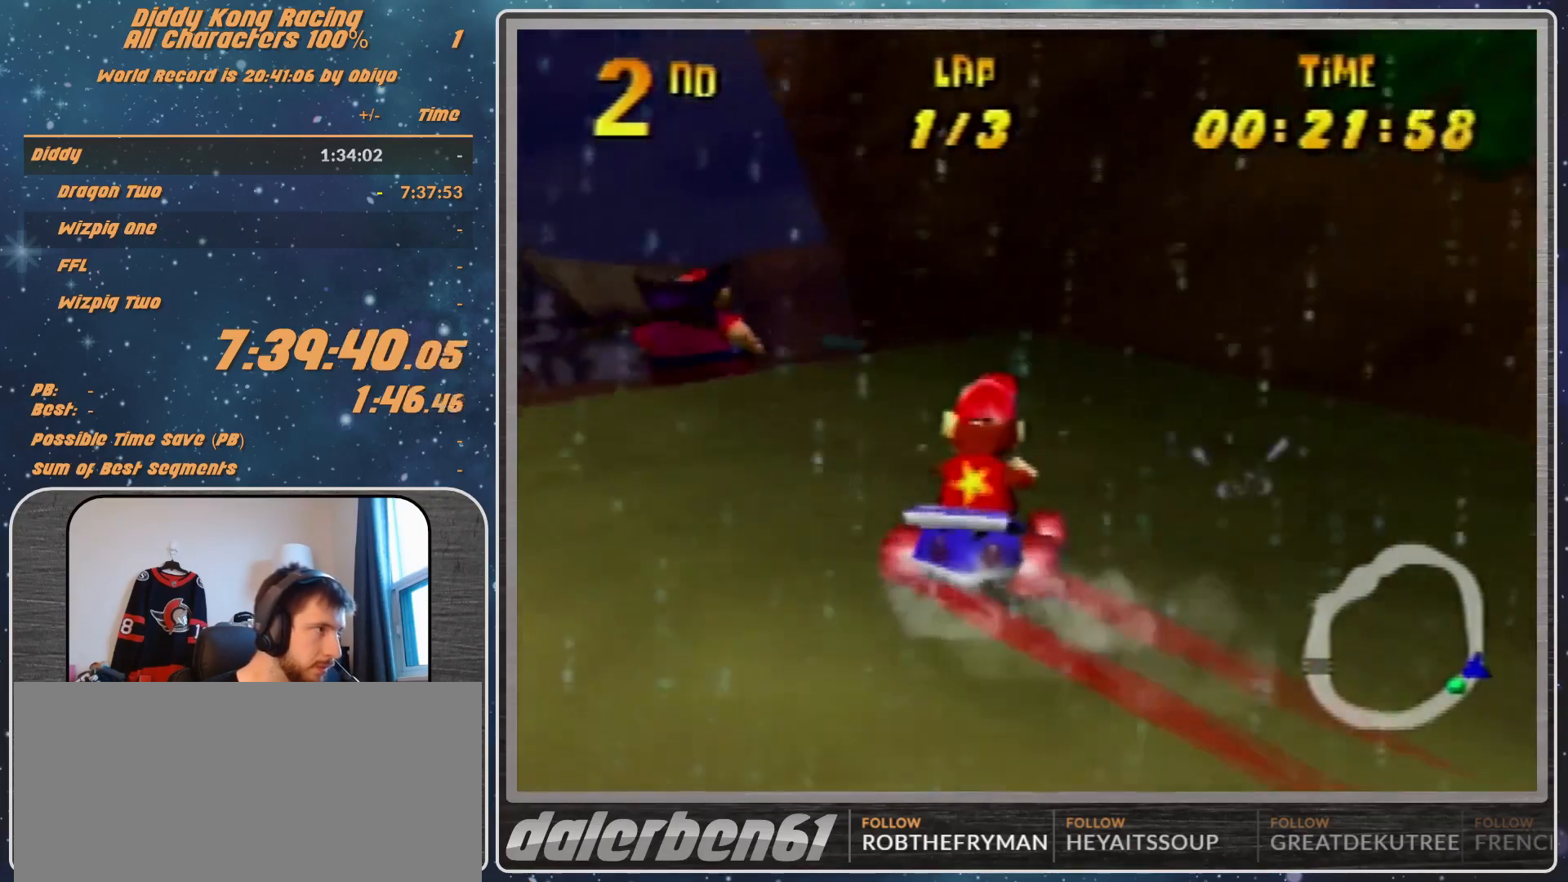
{"buttons": [], "left_stick": "up-left", "events": [[67, "A", "up"], [133, "A", "down"], [133, "R1", "up"], [267, "A", "up"], [367, "A", "down"], [433, "A", "up"]]}
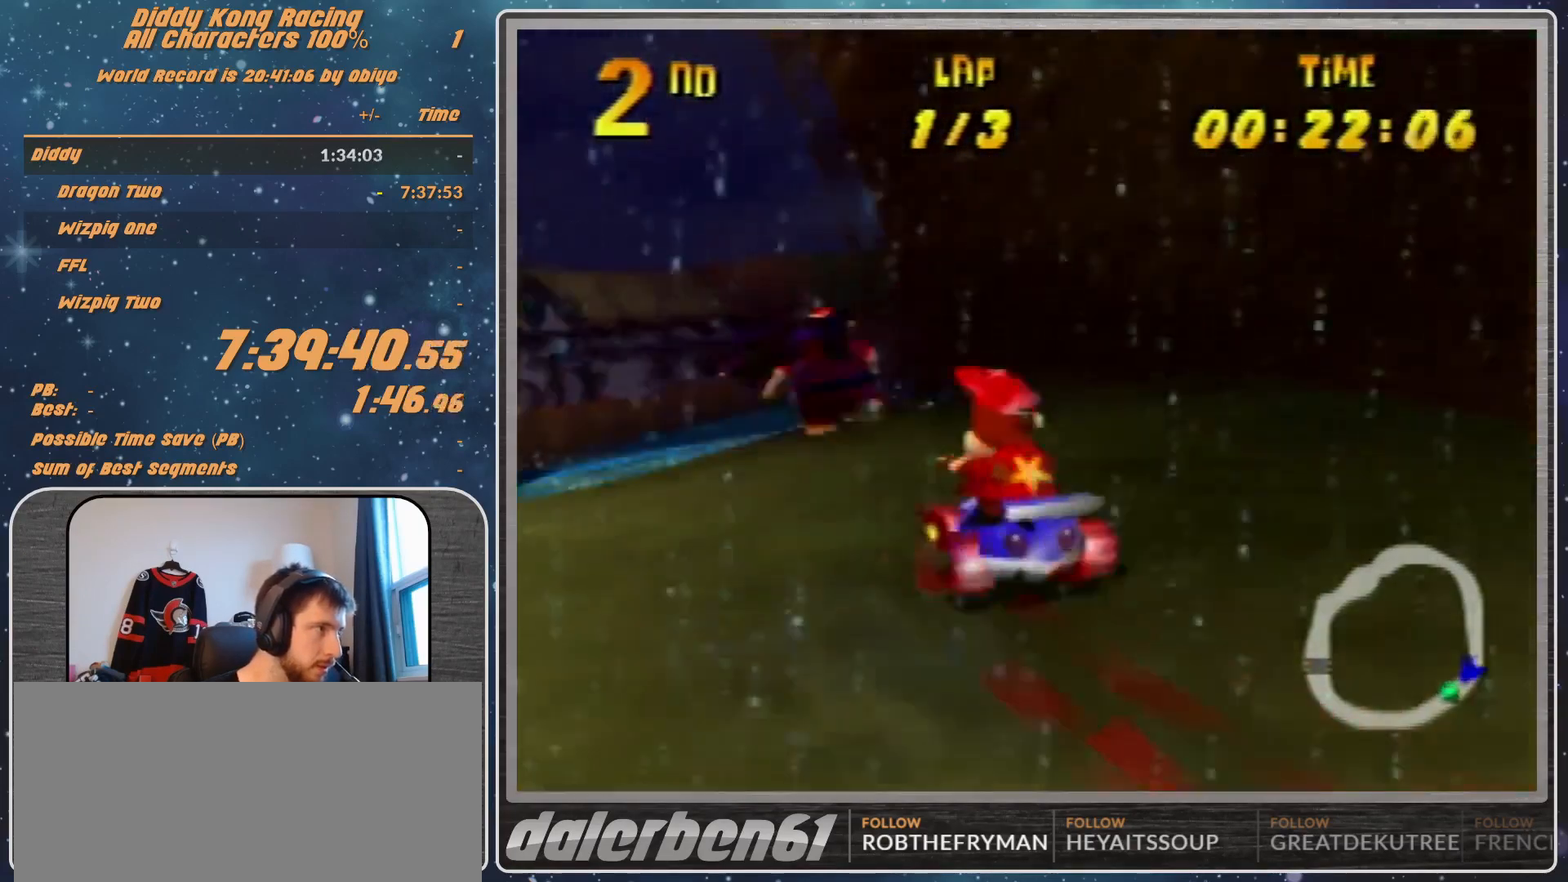
{"buttons": ["A"], "left_stick": "center", "events": [[167, "A", "down"], [167, "left_stick", "up-right"], [233, "A", "up"], [333, "A", "down"], [400, "A", "up"], [400, "left_stick", "center"], [500, "A", "down"]]}
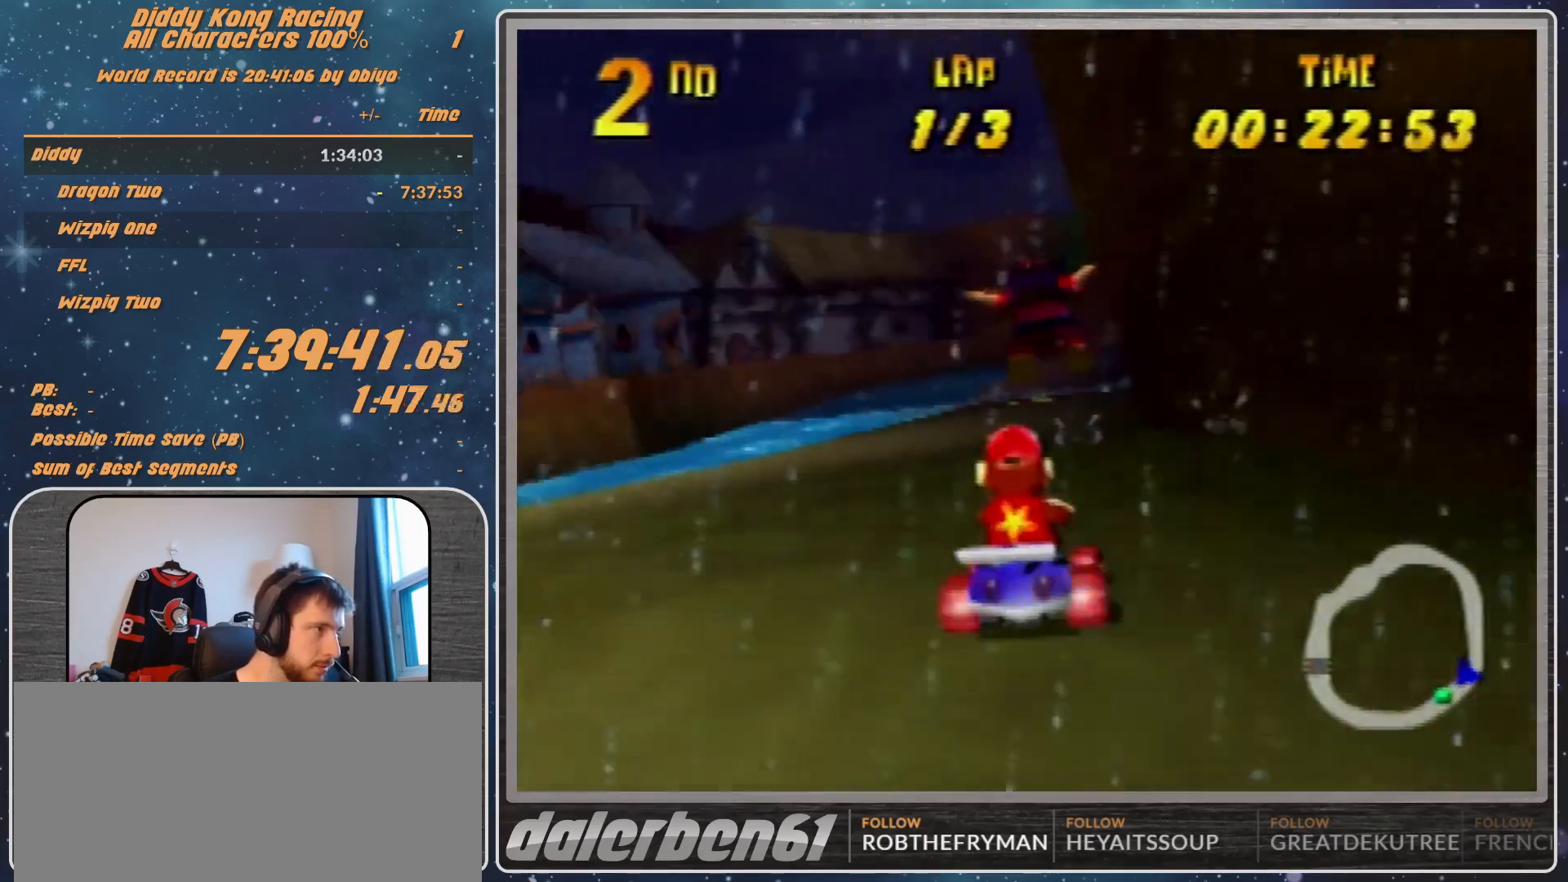
{"buttons": ["A"], "left_stick": "center", "events": [[67, "A", "up"], [167, "A", "down"], [233, "A", "up"], [300, "A", "down"], [433, "A", "up"], [467, "A", "down"]]}
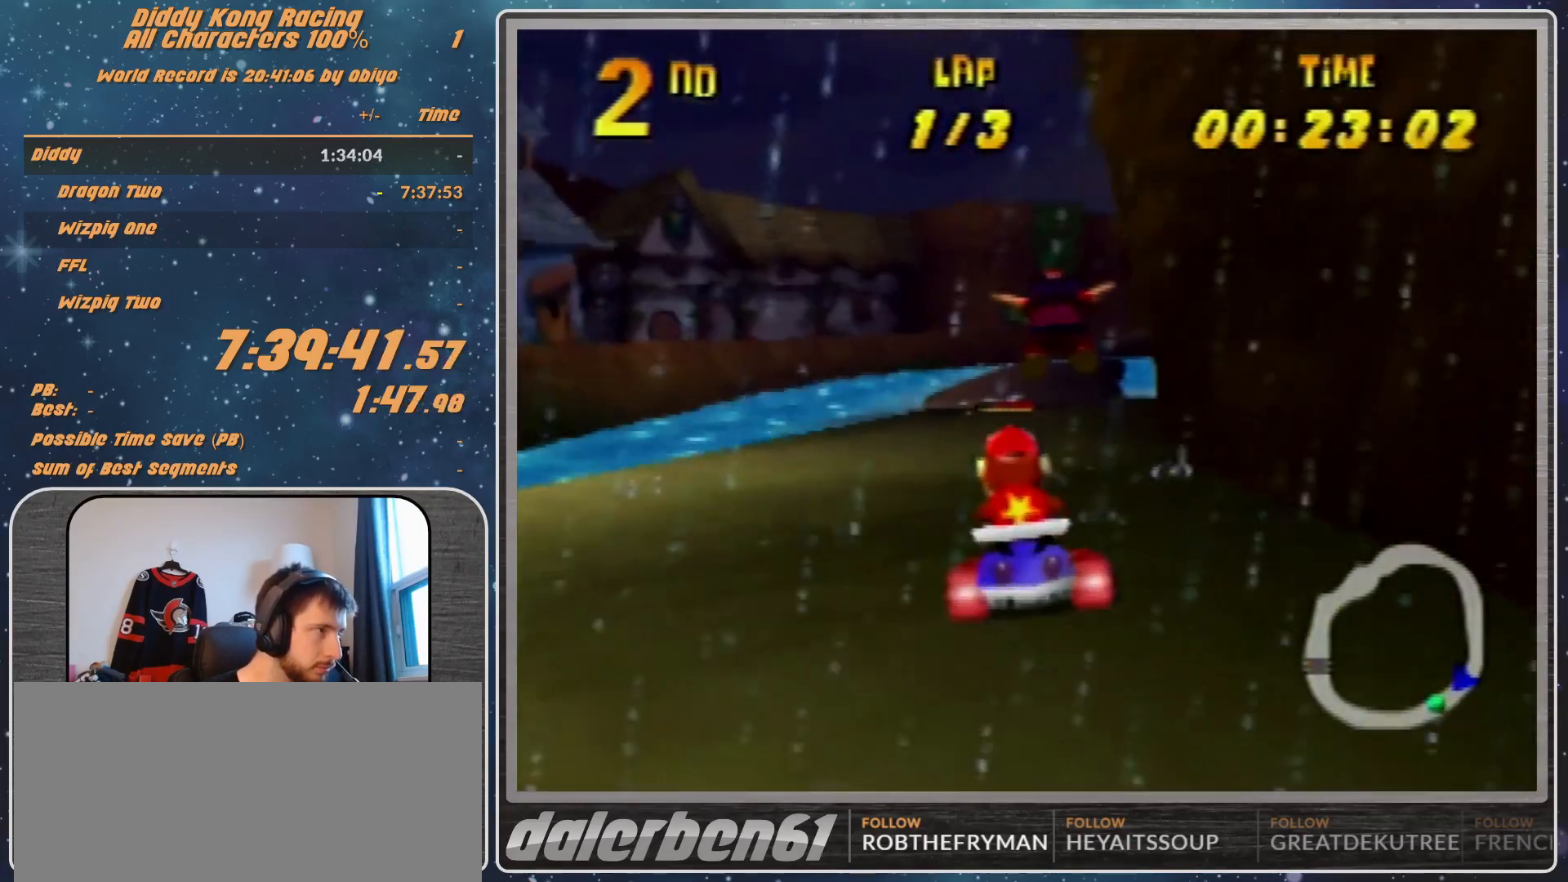
{"buttons": [], "left_stick": "center", "events": [[67, "A", "up"], [67, "left_stick", "left"], [133, "A", "down"], [133, "left_stick", "center"], [233, "A", "up"], [300, "A", "down"], [333, "A", "up"]]}
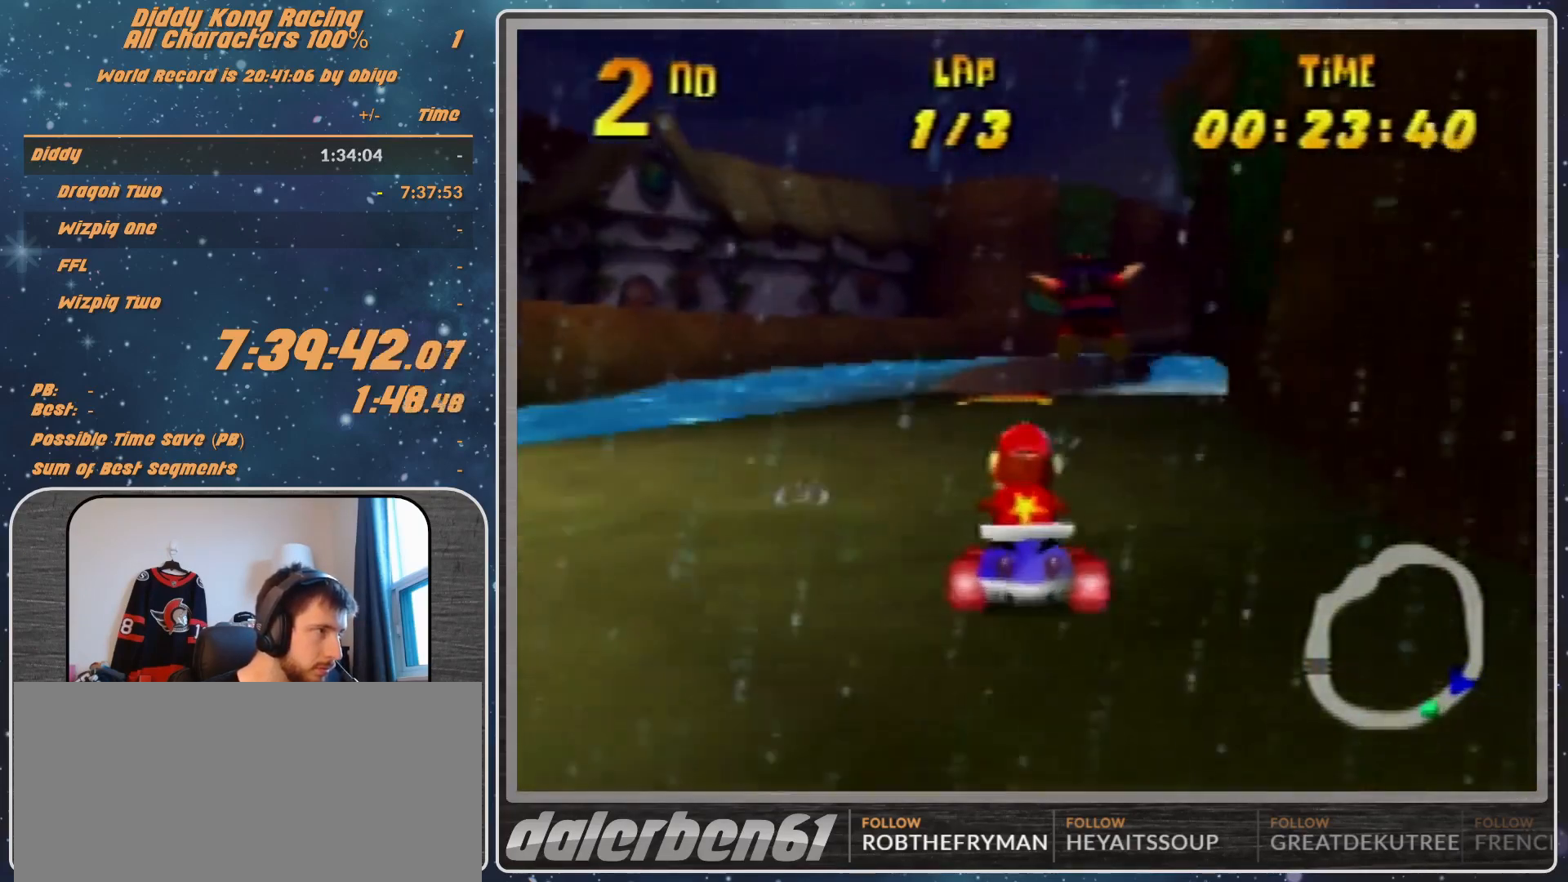
{"buttons": [], "left_stick": "right", "events": [[133, "A", "down"], [200, "A", "up"], [300, "A", "down"], [433, "A", "up"], [433, "left_stick", "right"]]}
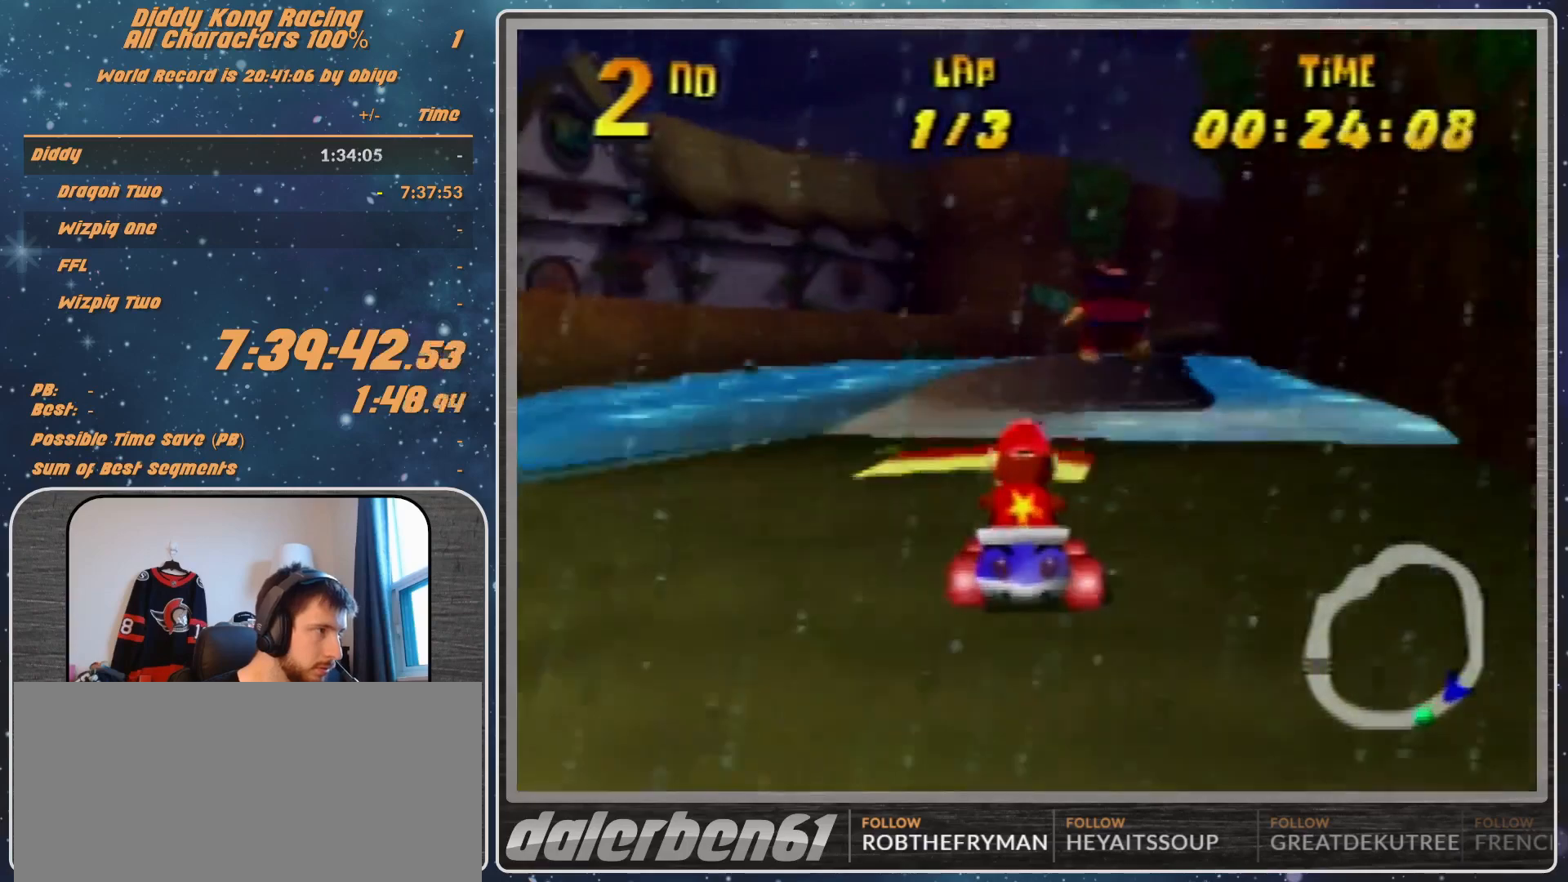
{"buttons": [], "left_stick": "right", "events": [[33, "left_stick", "center"], [500, "left_stick", "right"]]}
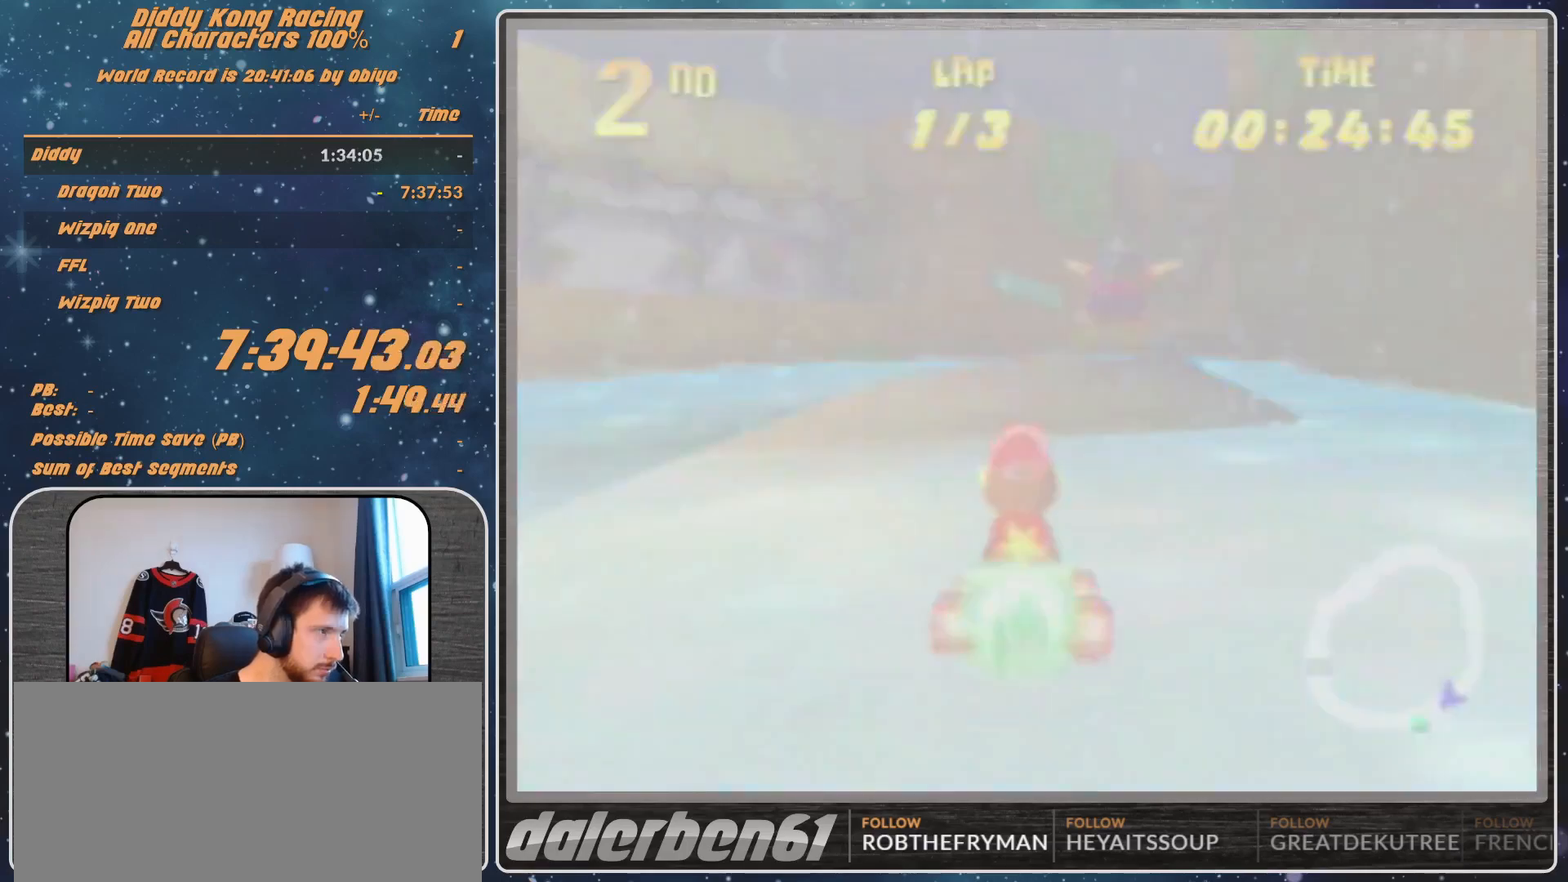
{"buttons": ["A"], "left_stick": "center", "events": [[133, "left_stick", "center"], [467, "A", "down"]]}
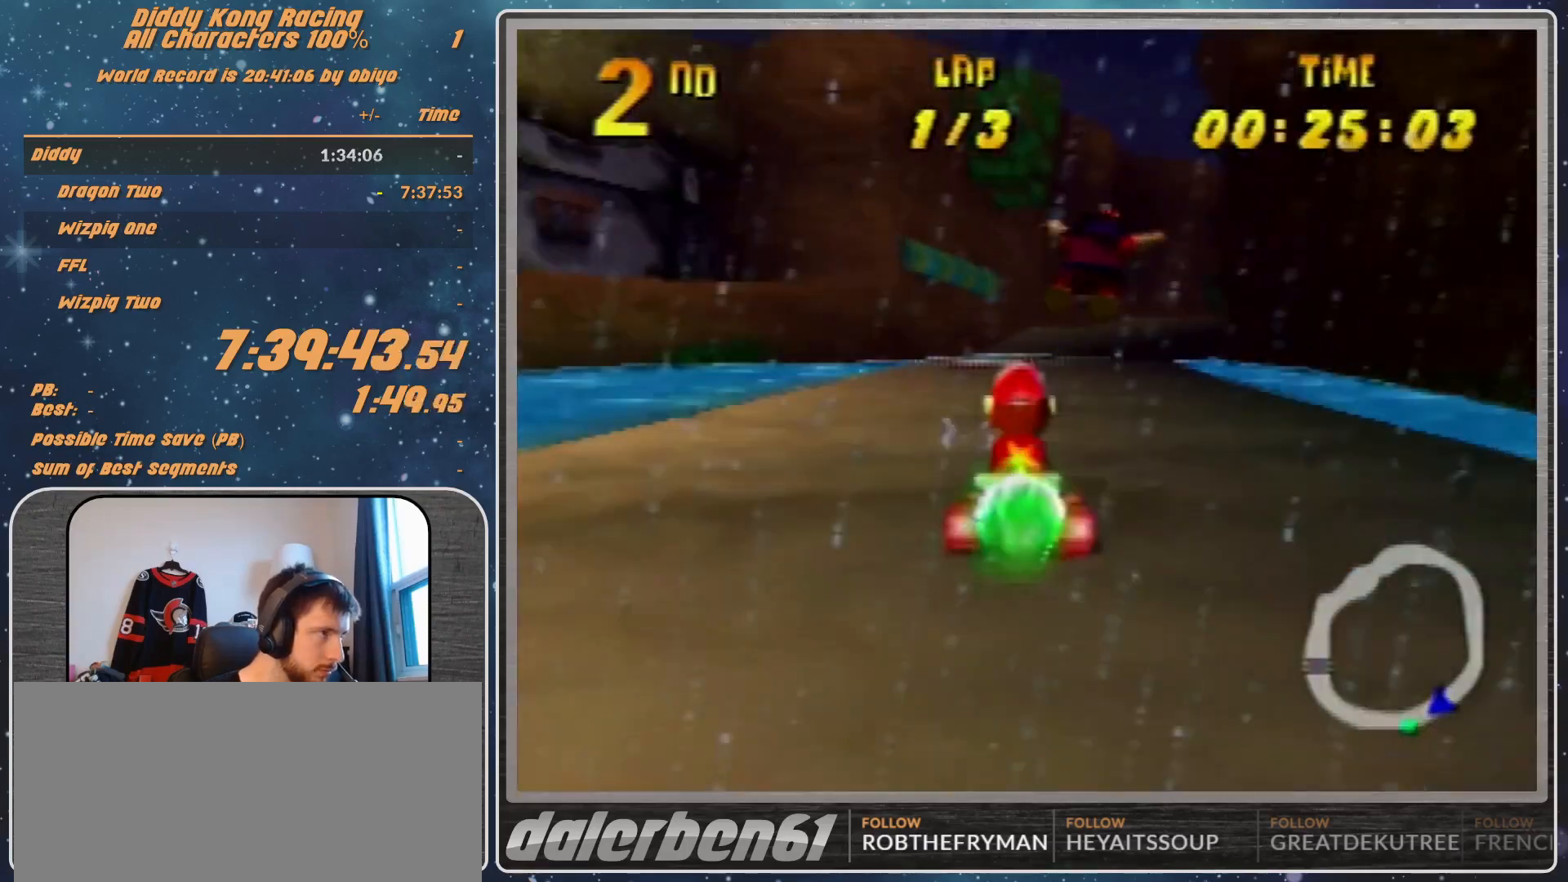
{"buttons": ["A", "R1"], "left_stick": "up-right", "events": [[33, "A", "up"], [200, "left_stick", "right"], [300, "R1", "down"], [300, "left_stick", "up-right"], [400, "A", "down"]]}
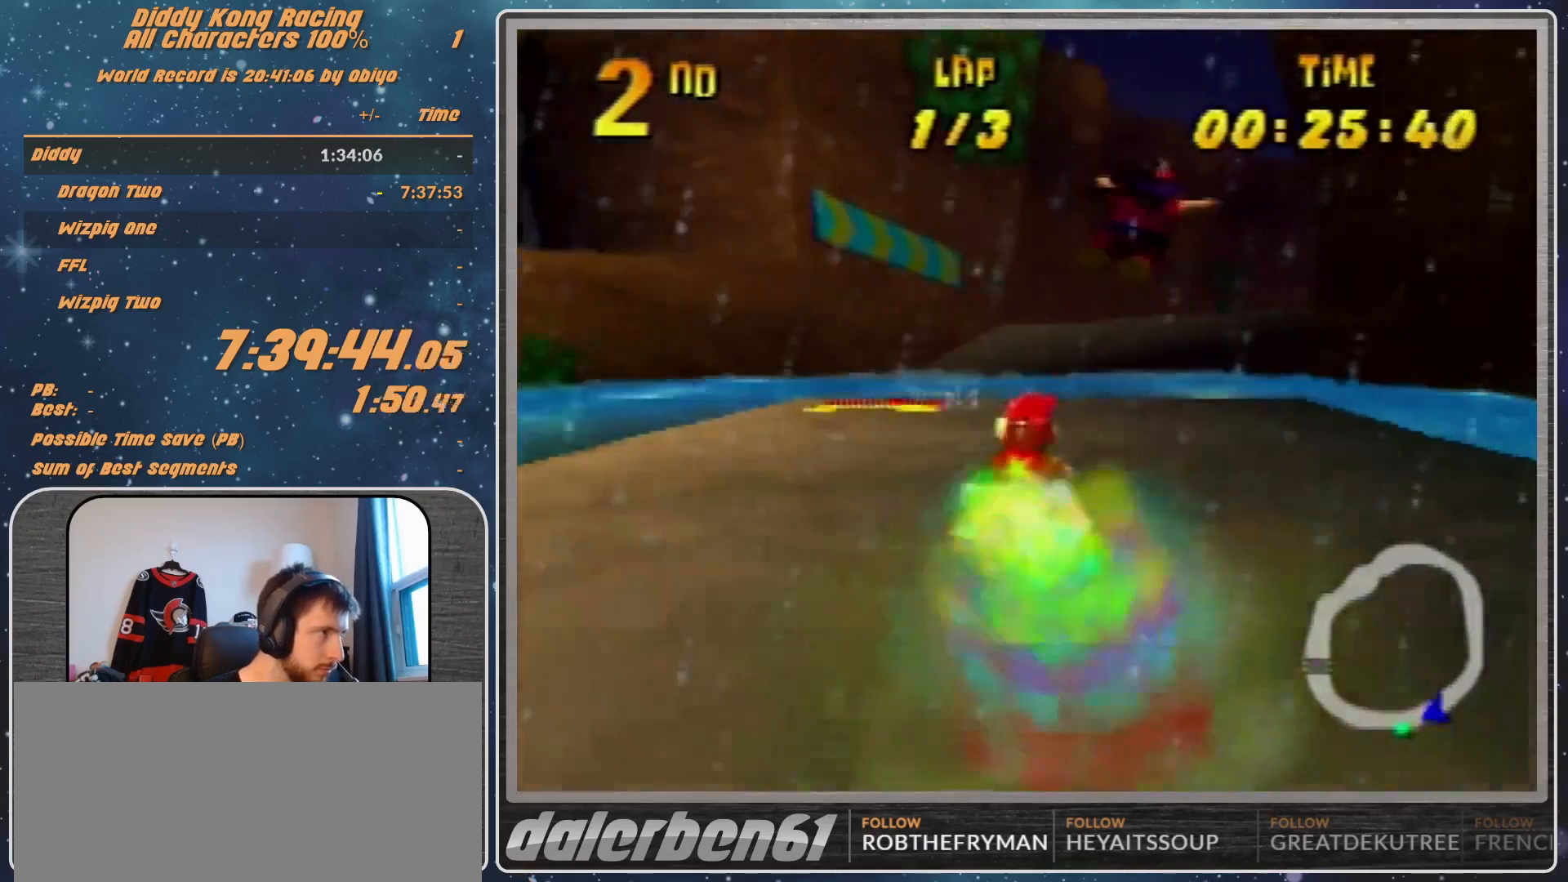
{"buttons": [], "left_stick": "up-left", "events": [[67, "A", "up"], [267, "R1", "up"], [267, "left_stick", "up-left"]]}
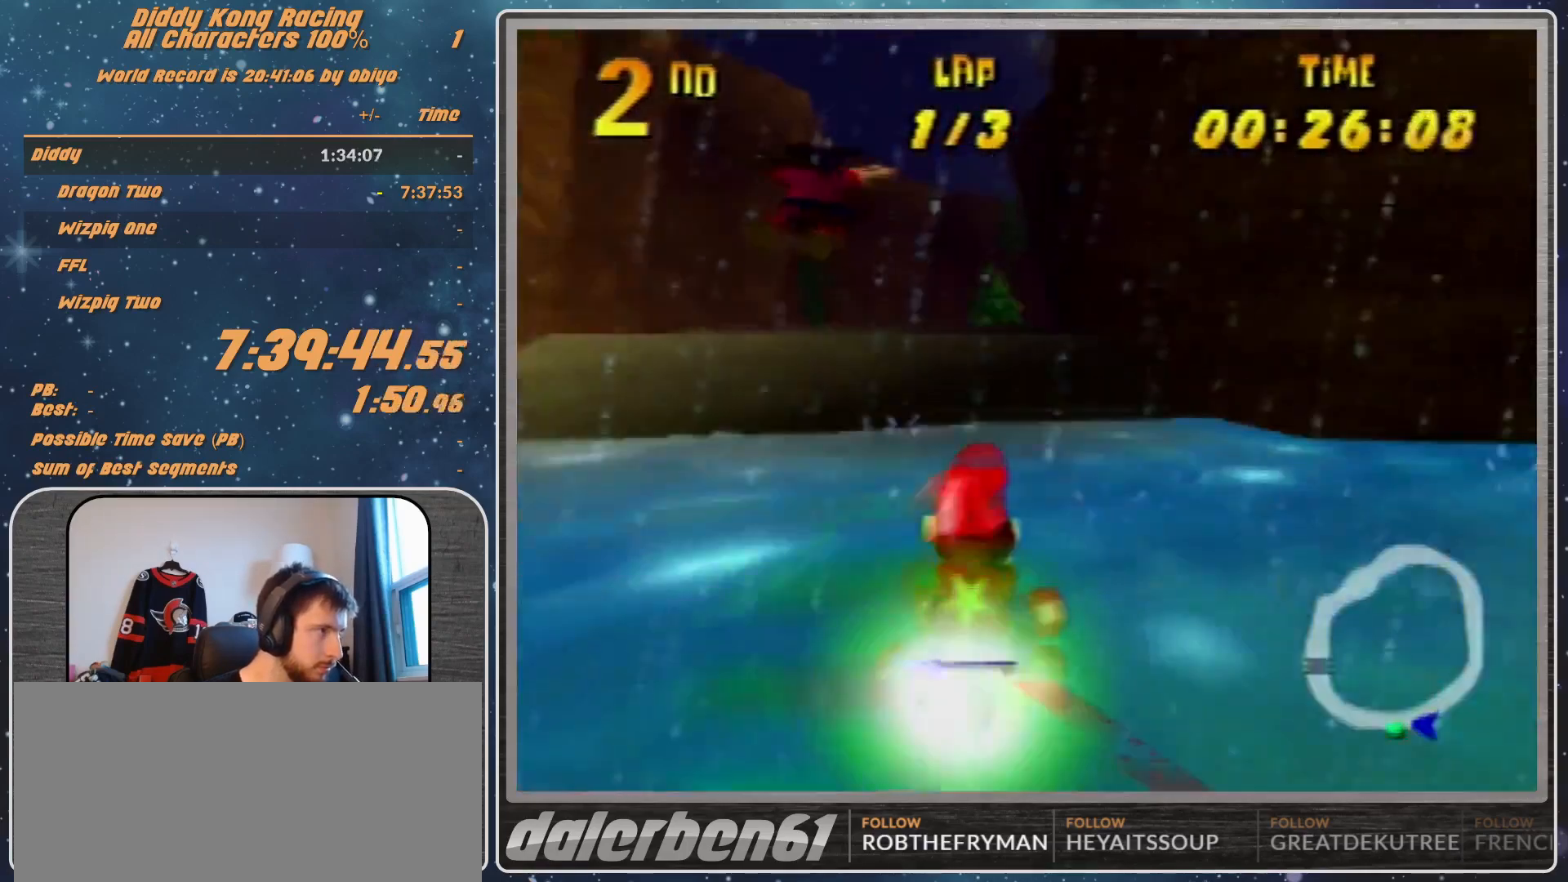
{"buttons": [], "left_stick": "center", "events": [[167, "left_stick", "up-right"], [267, "left_stick", "center"]]}
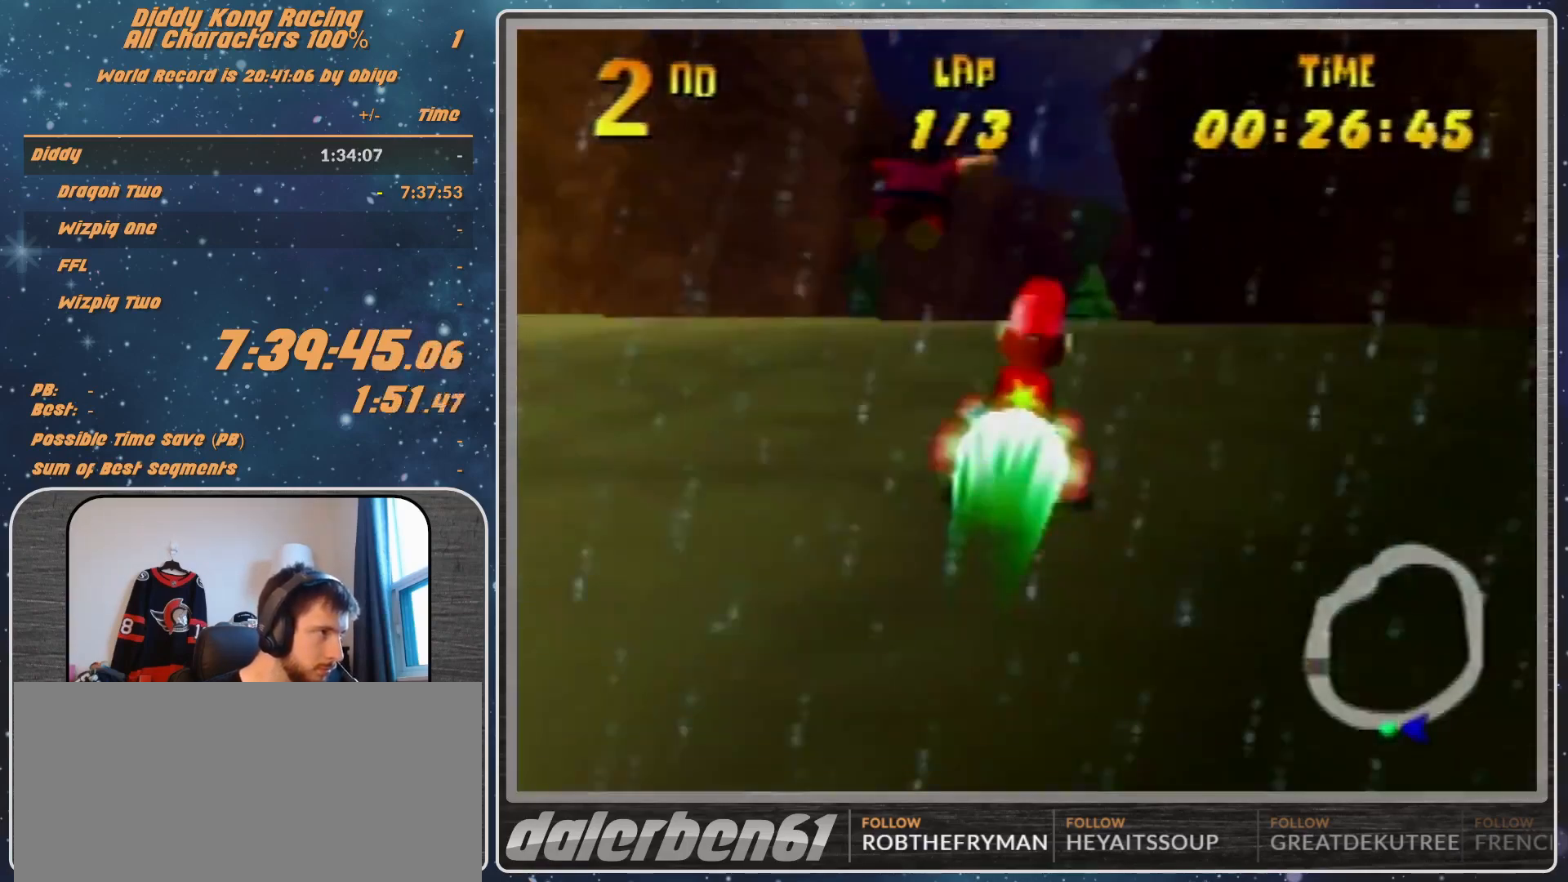
{"buttons": ["A", "R1"], "left_stick": "up-right", "events": [[467, "A", "down"], [467, "R1", "down"], [467, "left_stick", "up-right"]]}
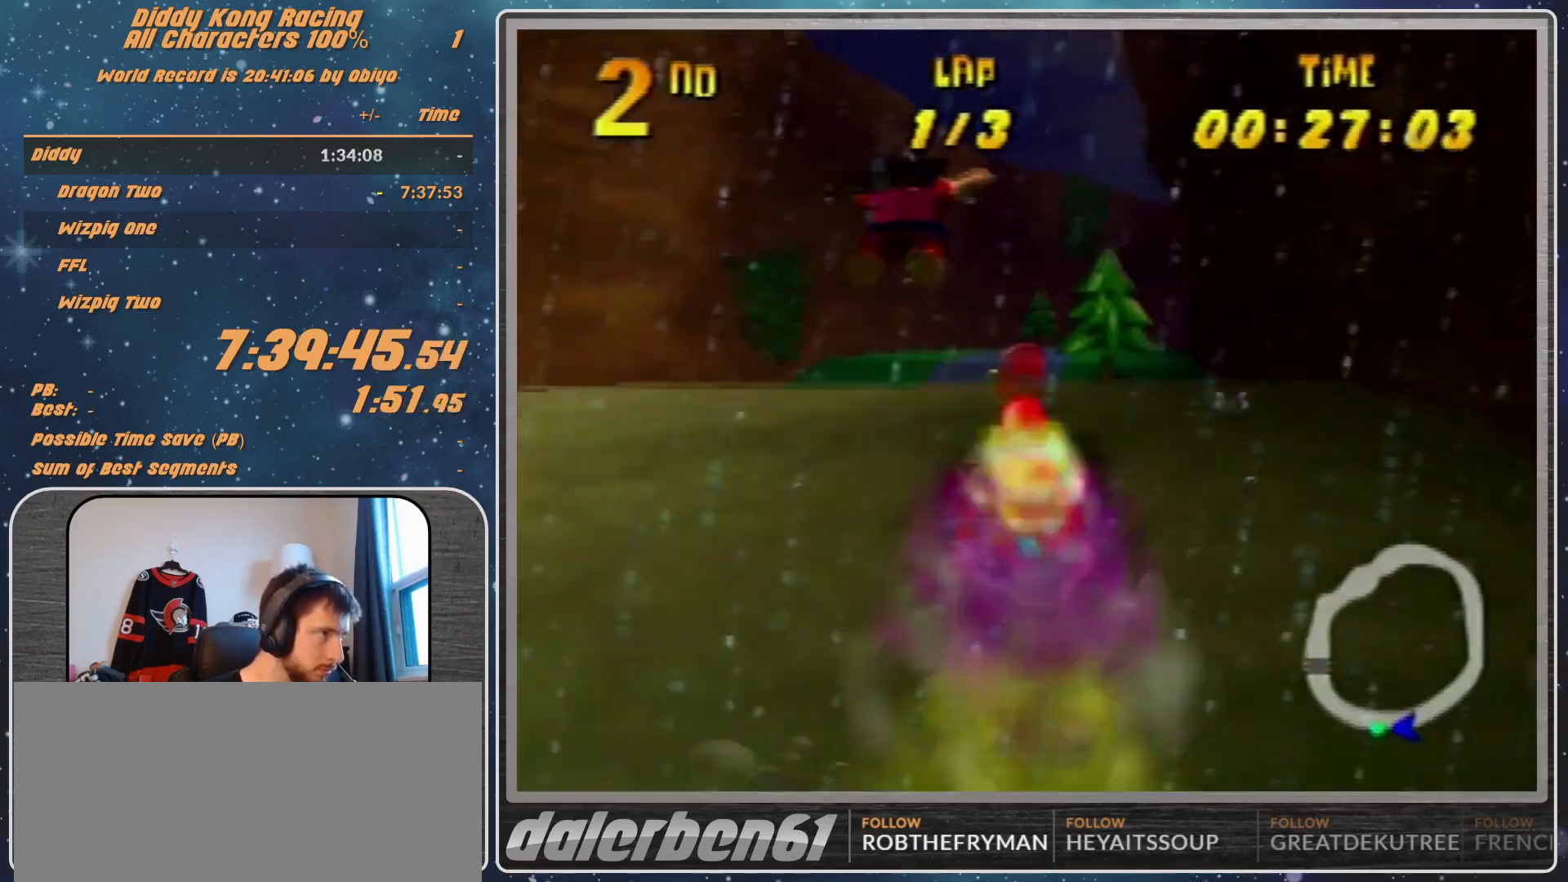
{"buttons": [], "left_stick": "left", "events": [[33, "A", "up"], [133, "left_stick", "left"], [300, "A", "down"], [300, "R1", "up"], [367, "A", "up"], [433, "A", "down"], [500, "A", "up"]]}
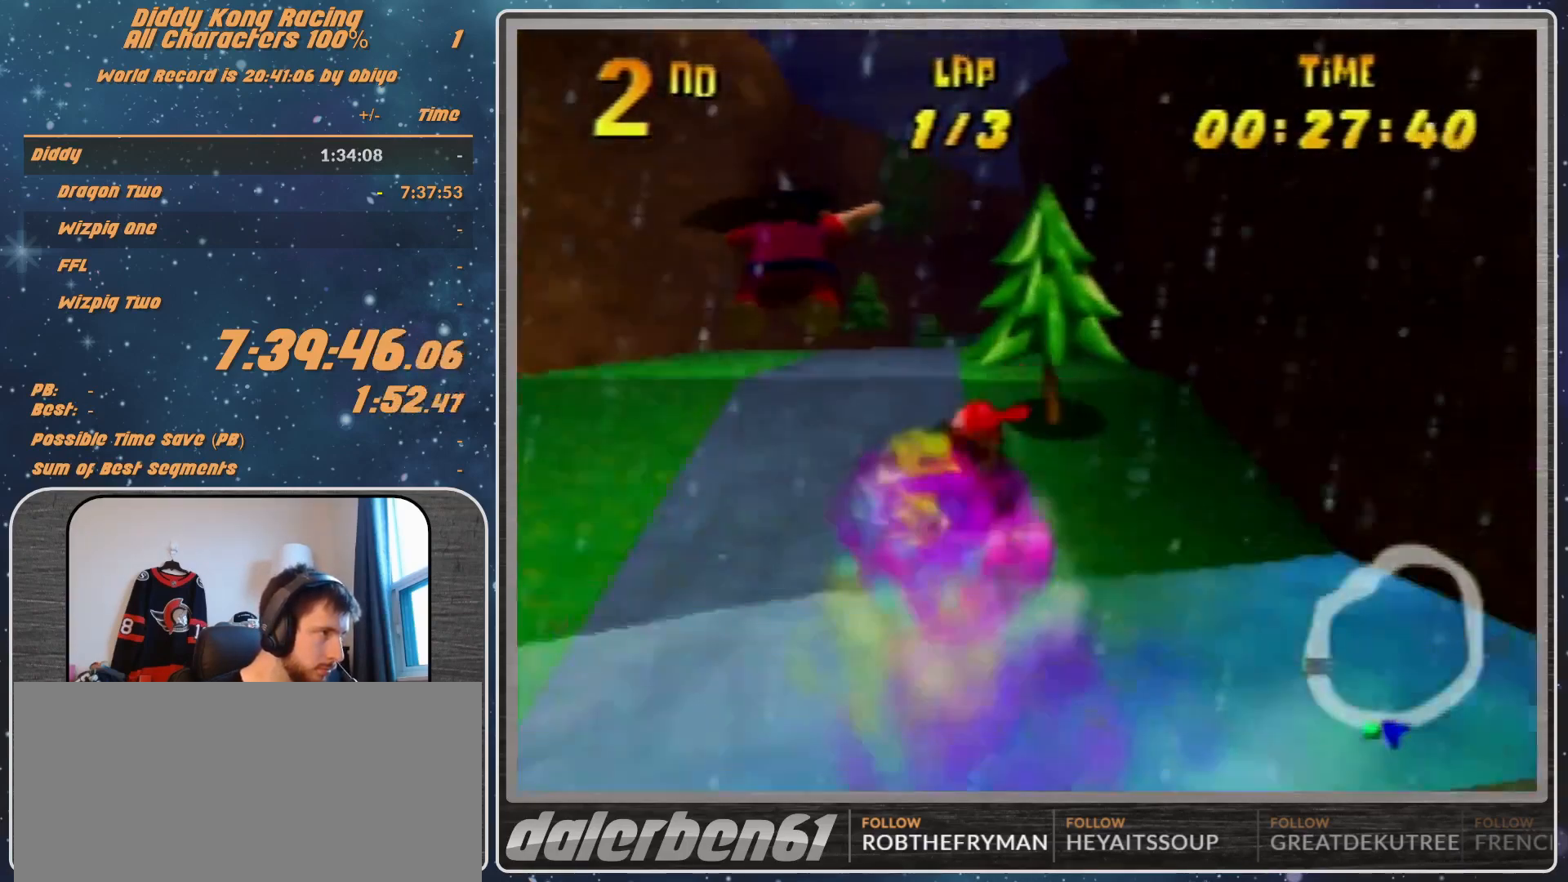
{"buttons": ["R1"], "left_stick": "up-left", "events": [[300, "left_stick", "up-right"], [400, "A", "down"], [400, "R1", "down"], [467, "A", "up"], [467, "left_stick", "up-left"]]}
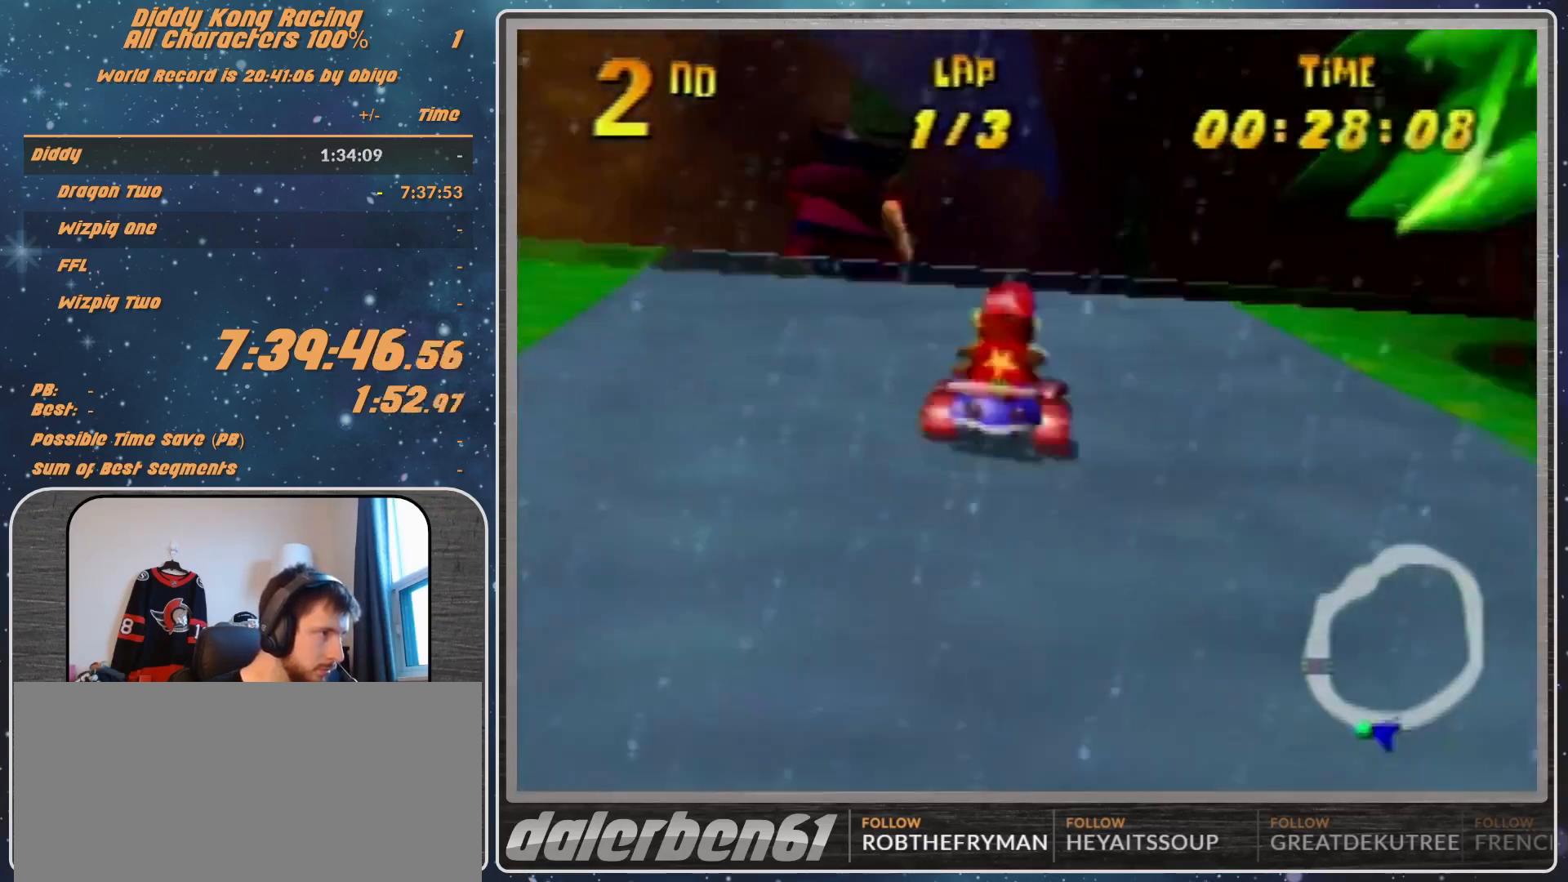
{"buttons": [], "left_stick": "left", "events": [[33, "R1", "up"], [33, "left_stick", "left"], [233, "A", "down"], [300, "A", "up"], [367, "A", "down"], [433, "A", "up"]]}